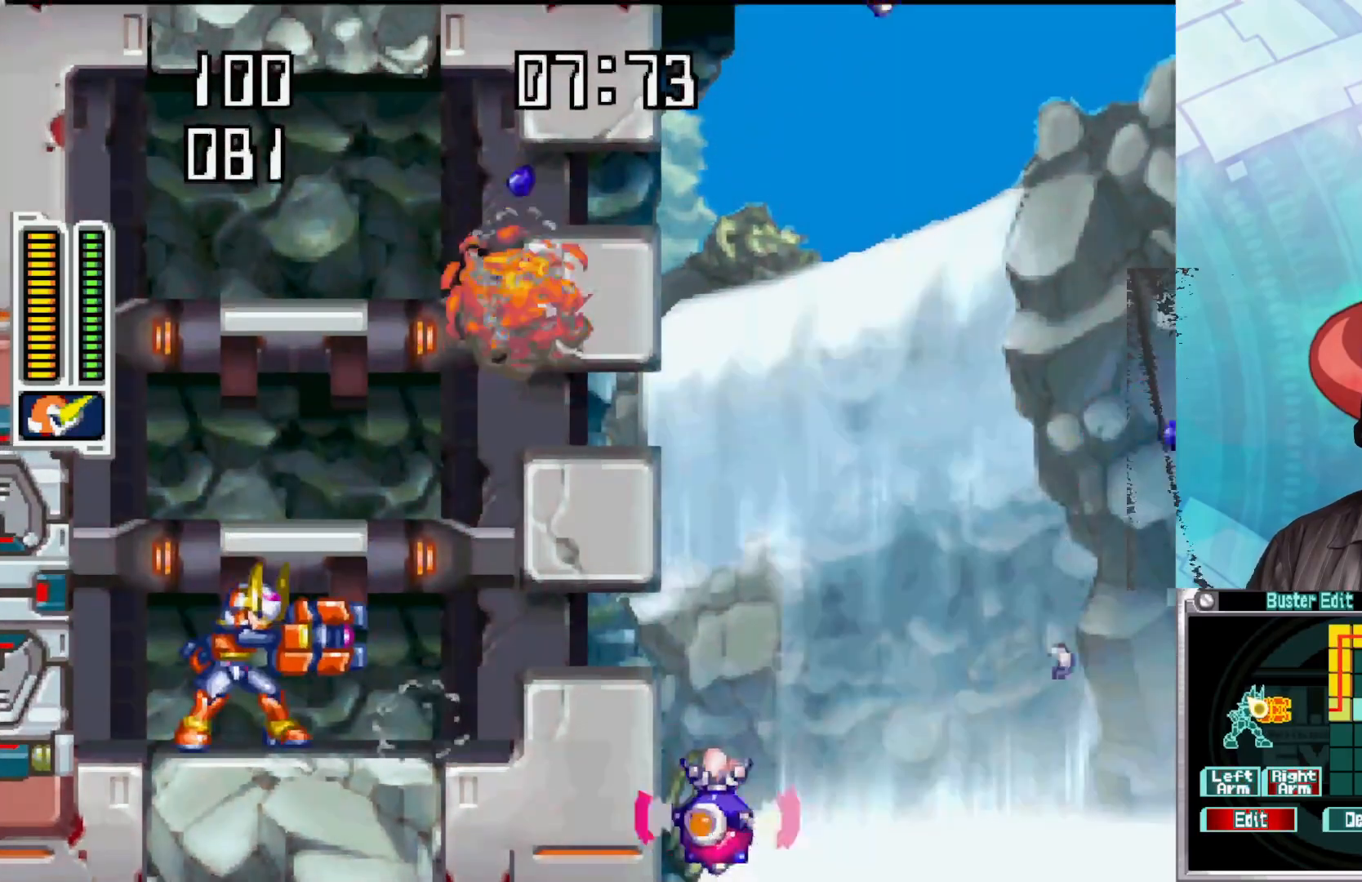
Gameplay with a controller (Xbox layout); each line is a JSON object with the inputs held at the frame after it. "events" lists button and stick changes between this image and that frame as [ms after this image, input, new state], when the widget could be followed in between.
{"buttons": ["X"], "left_stick": "center", "right_stick": "center", "events": [[33, "X", "down"], [167, "X", "up"], [267, "X", "down"], [350, "X", "up"], [483, "X", "down"]]}
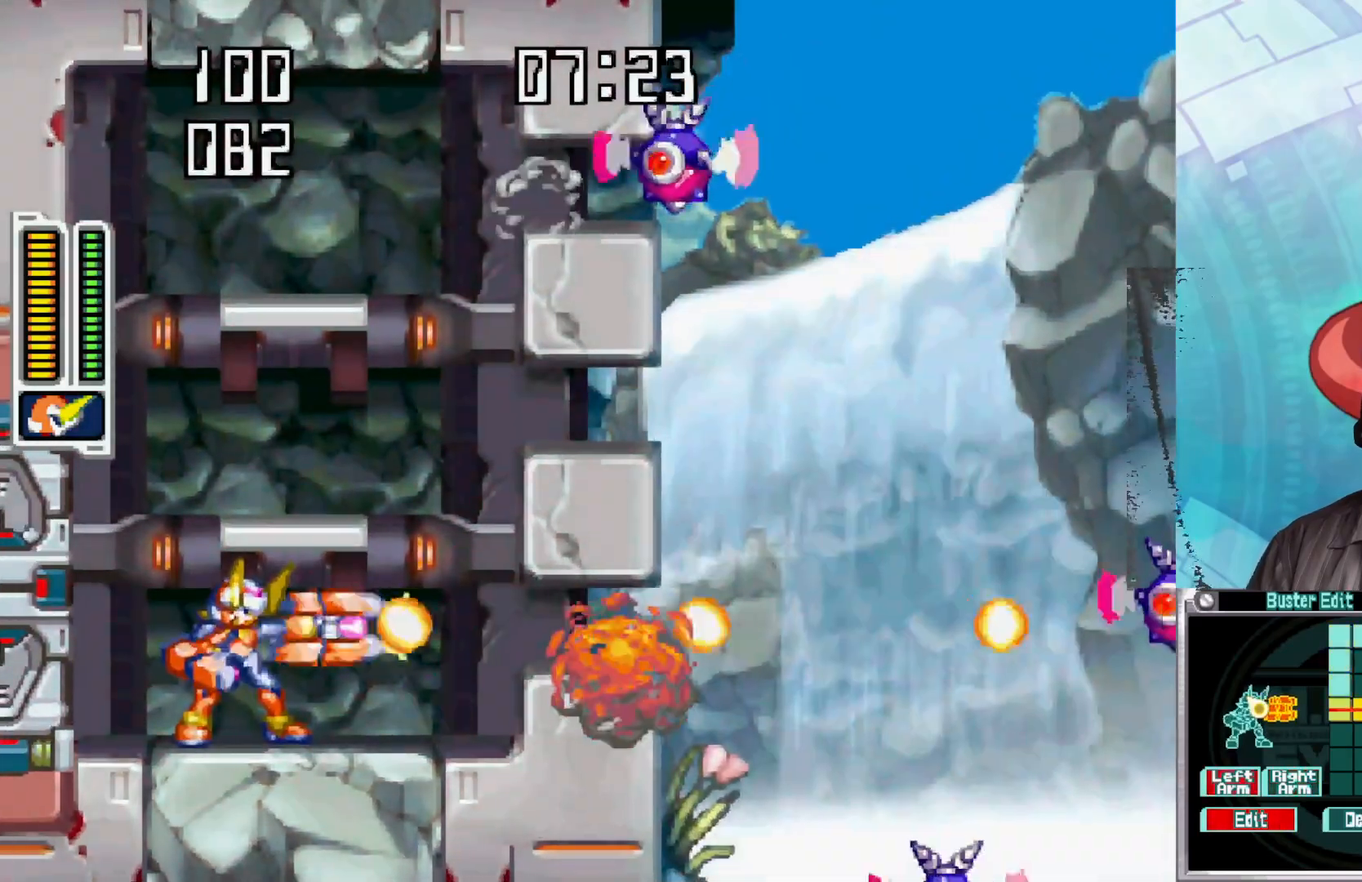
{"buttons": [], "left_stick": "center", "right_stick": "center", "events": [[67, "X", "up"], [133, "Y", "down"], [267, "Y", "up"], [400, "Y", "down"], [500, "Y", "up"]]}
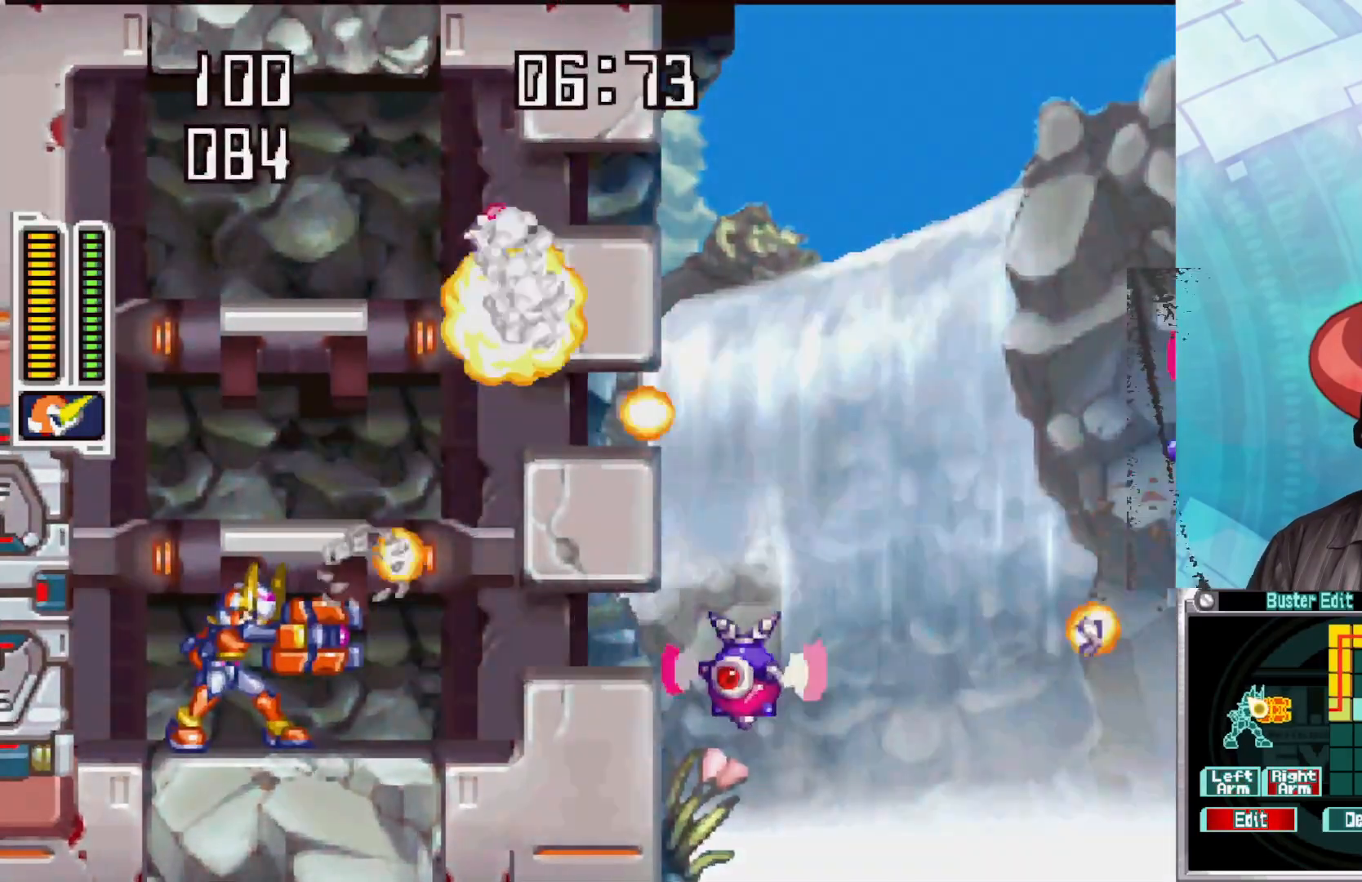
{"buttons": ["X"], "left_stick": "center", "right_stick": "center", "events": [[117, "Y", "down"], [233, "Y", "up"], [383, "X", "down"]]}
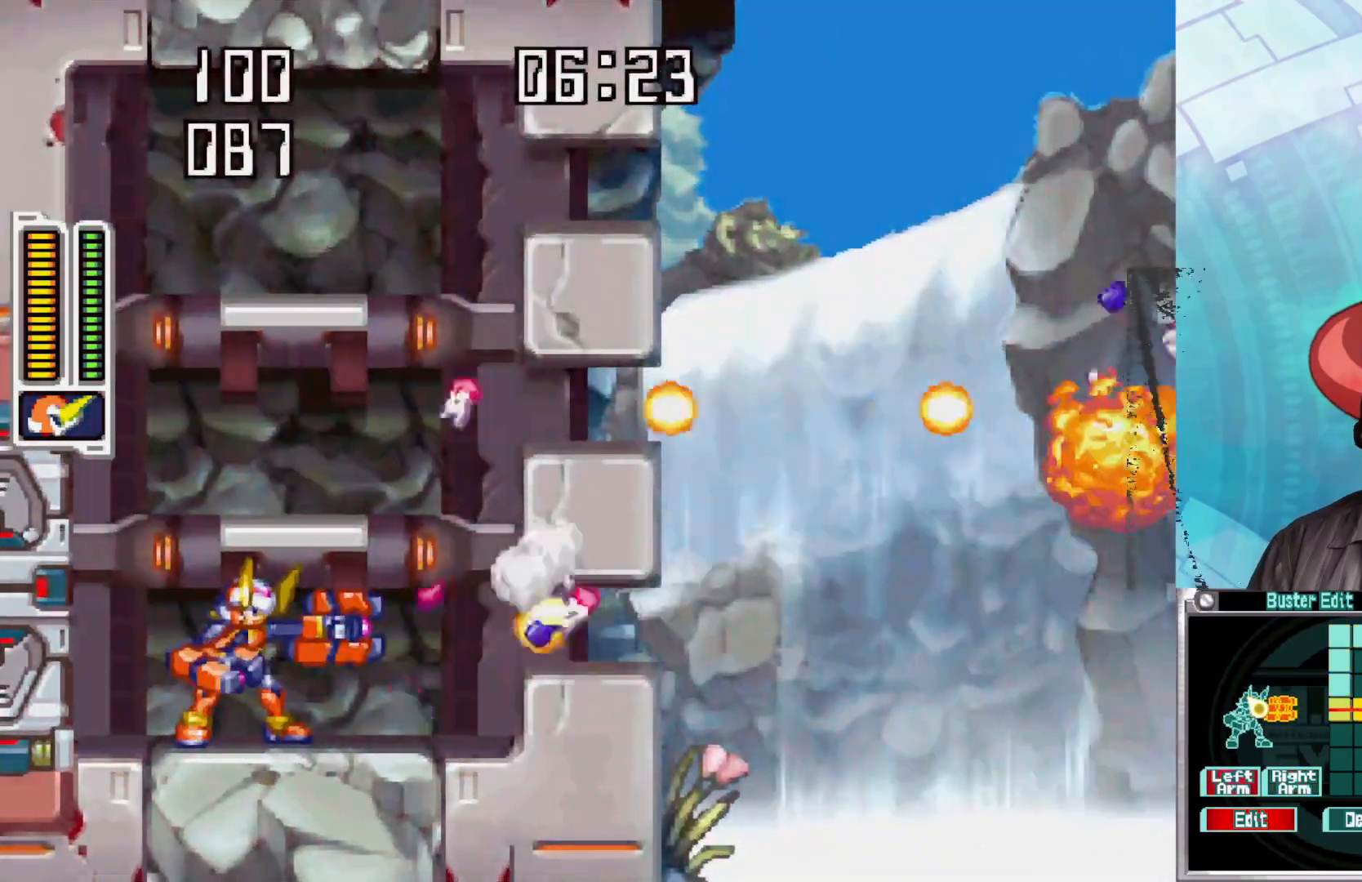
{"buttons": ["A"], "left_stick": "center", "right_stick": "center", "events": [[50, "X", "up"], [217, "Y", "down"], [383, "Y", "up"], [467, "A", "down"]]}
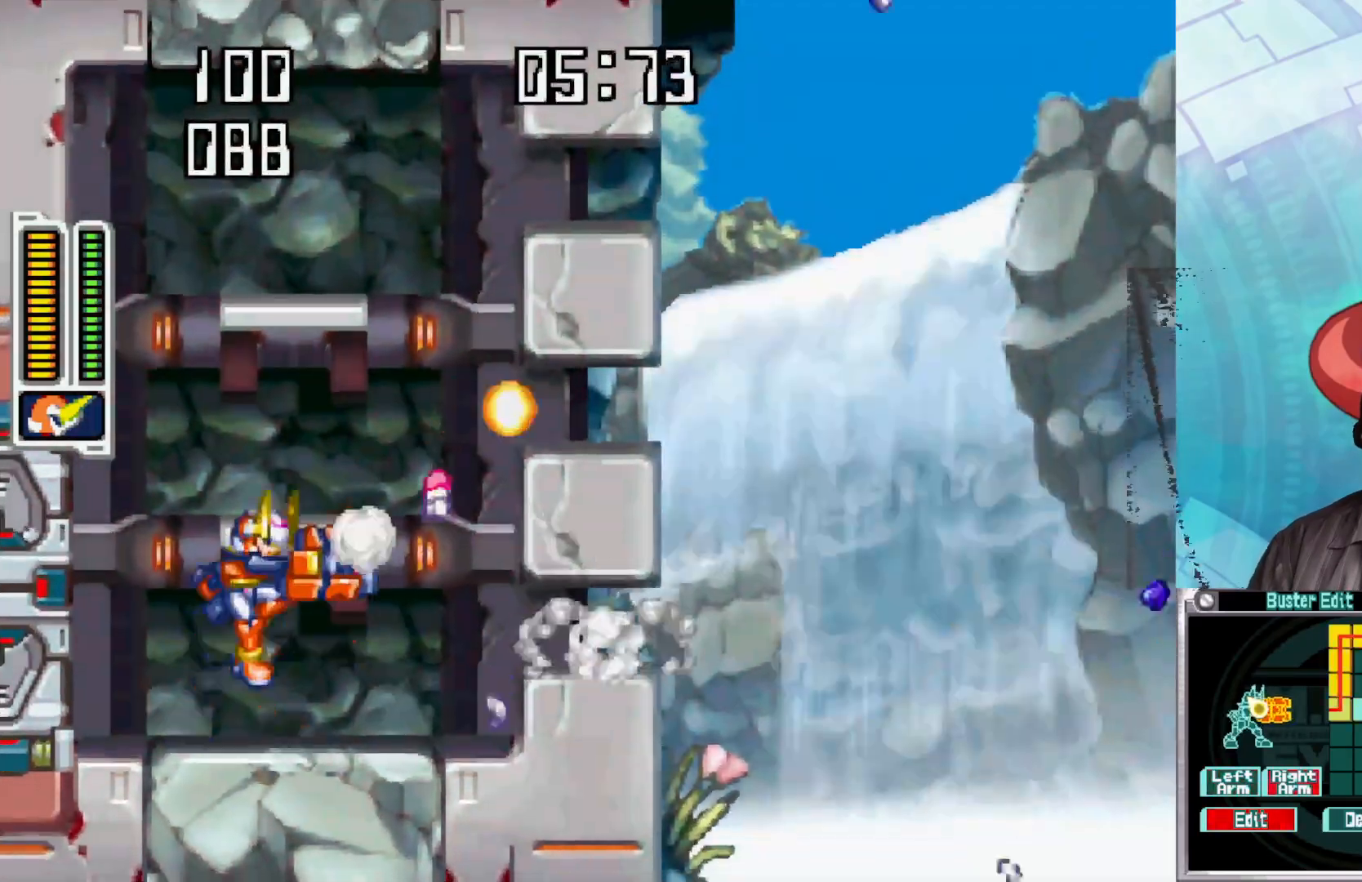
{"buttons": [], "left_stick": "center", "right_stick": "center", "events": [[150, "A", "up"], [150, "Y", "down"], [267, "X", "down"], [283, "Y", "up"], [383, "X", "up"]]}
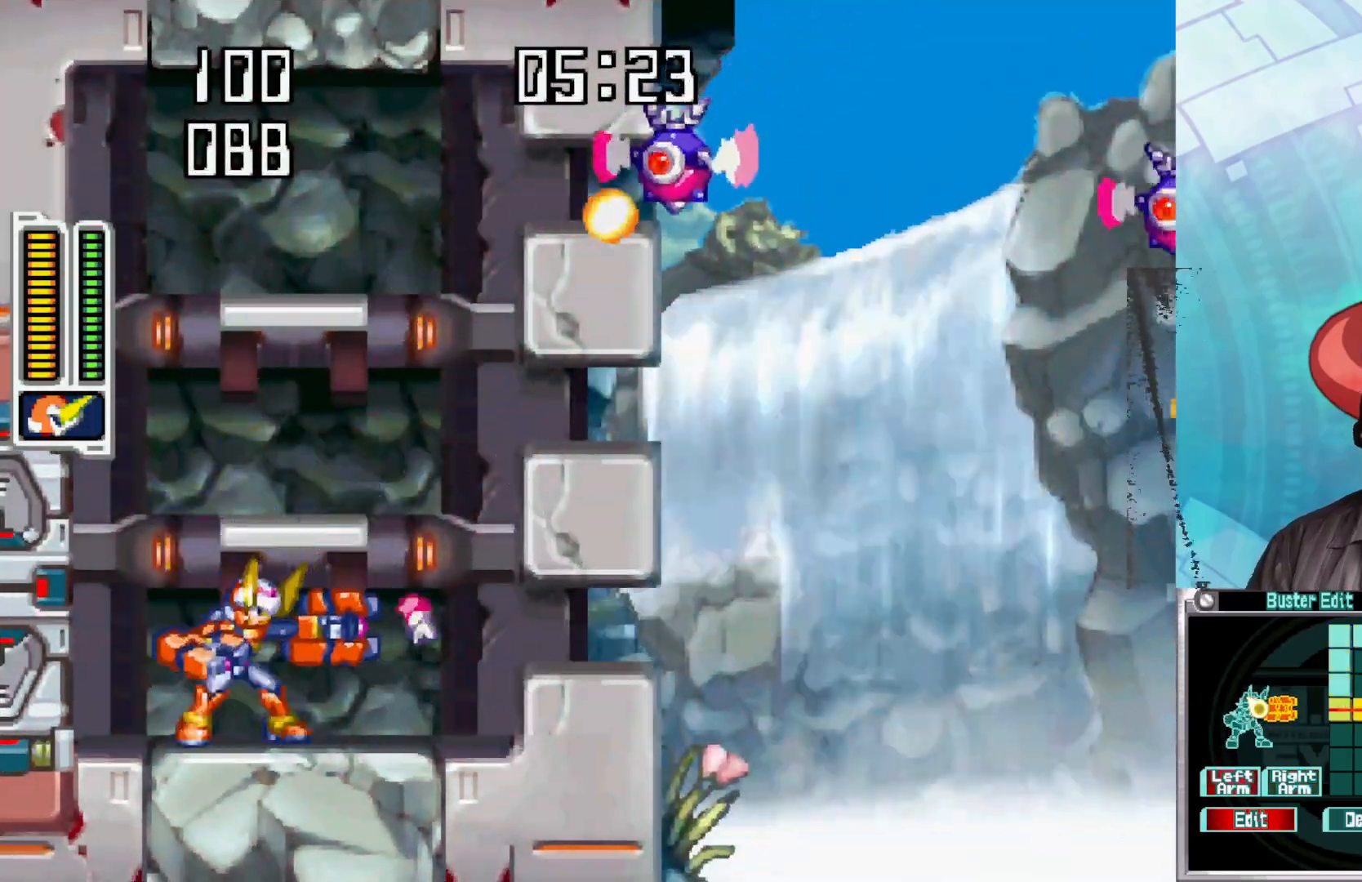
{"buttons": ["A", "X"], "left_stick": "center", "right_stick": "center", "events": [[83, "A", "down"], [100, "X", "down"], [183, "Y", "down"], [233, "A", "up"], [267, "X", "up"], [300, "Y", "up"], [417, "X", "down"], [450, "A", "down"]]}
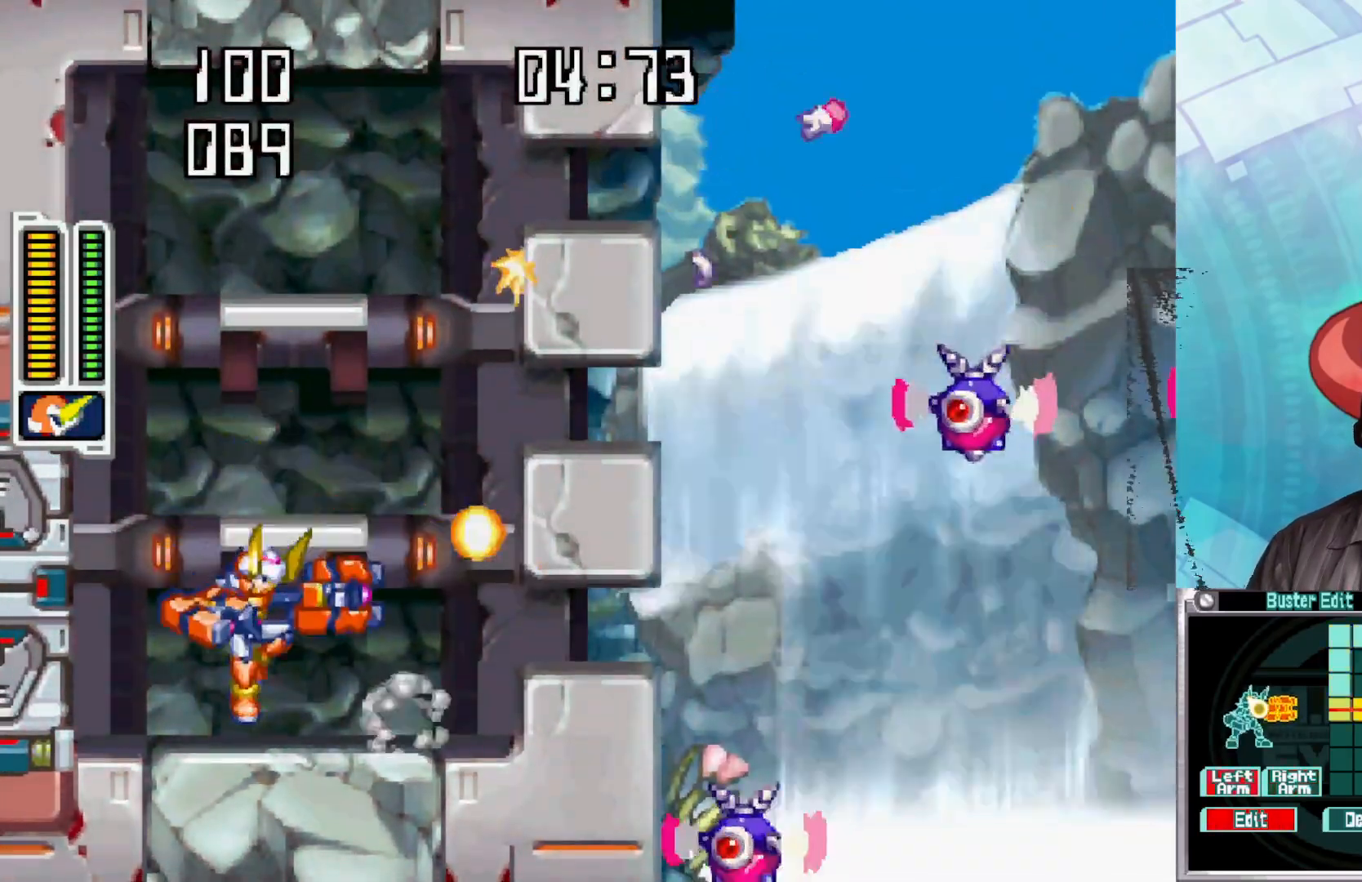
{"buttons": ["Y"], "left_stick": "center", "right_stick": "center", "events": [[33, "A", "up"], [67, "X", "up"], [200, "Y", "down"], [367, "Y", "up"], [483, "Y", "down"]]}
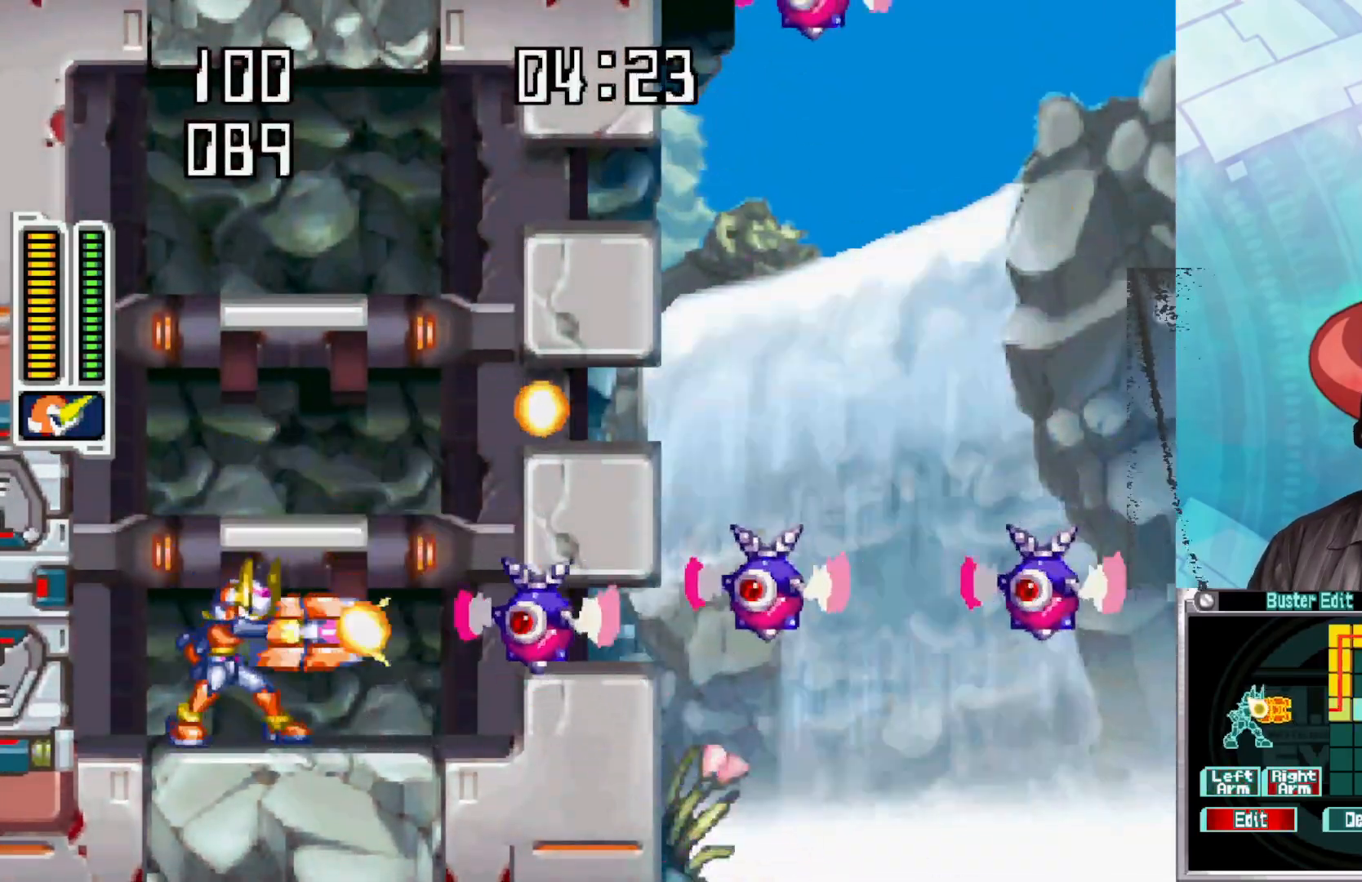
{"buttons": [], "left_stick": "center", "right_stick": "center", "events": [[67, "X", "down"], [67, "Y", "up"], [200, "X", "up"], [300, "X", "down"], [417, "X", "up"]]}
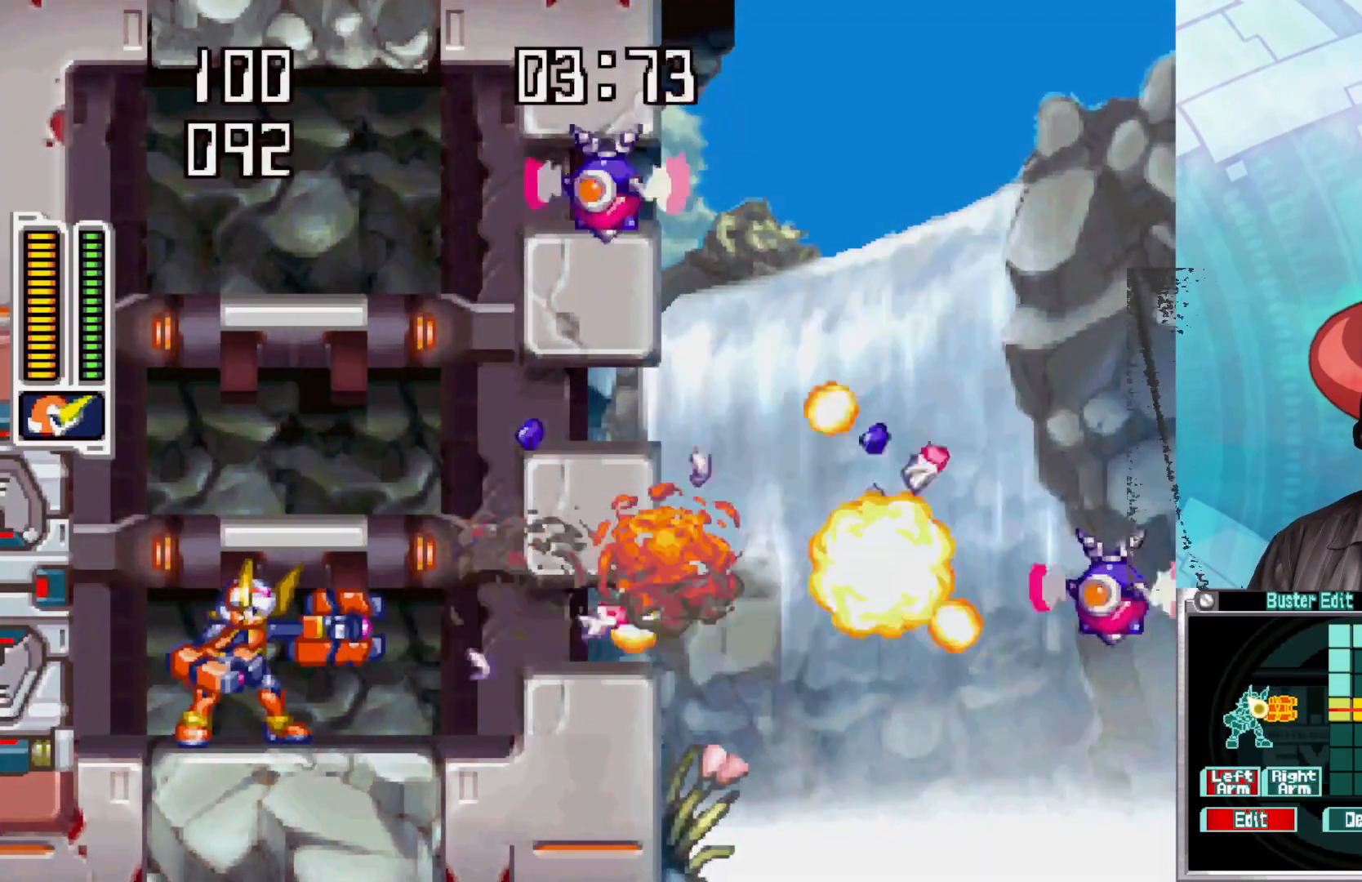
{"buttons": [], "left_stick": "center", "right_stick": "center", "events": [[17, "Y", "down"], [133, "Y", "up"], [183, "X", "down"], [267, "Y", "down"], [350, "A", "down"], [350, "X", "up"], [367, "Y", "up"], [467, "A", "up"]]}
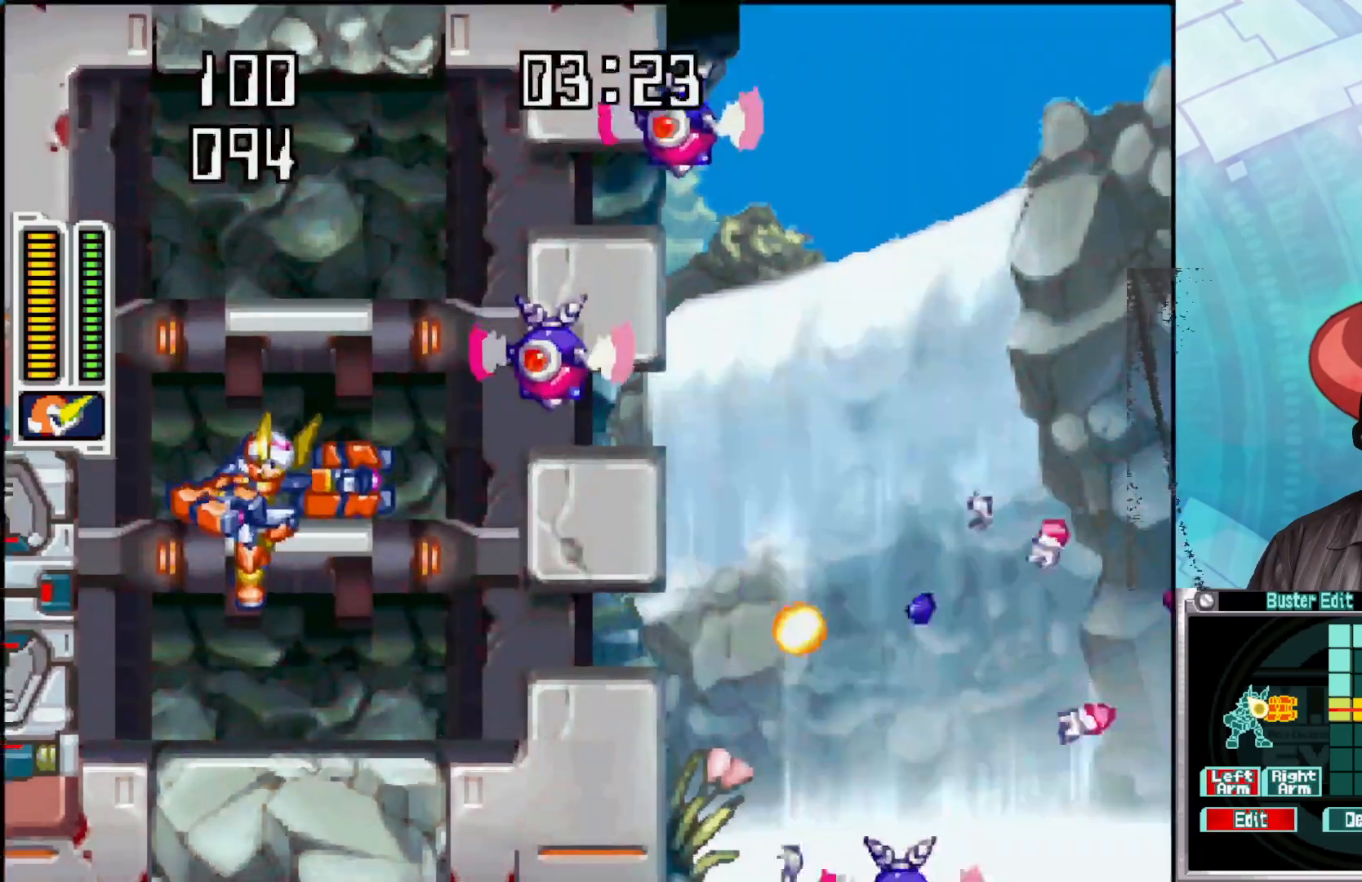
{"buttons": [], "left_stick": "center", "right_stick": "center", "events": [[50, "Y", "down"], [167, "X", "down"], [167, "Y", "up"], [233, "X", "up"], [250, "Y", "down"], [317, "X", "down"], [317, "Y", "up"], [367, "A", "down"], [417, "A", "up"], [467, "X", "up"]]}
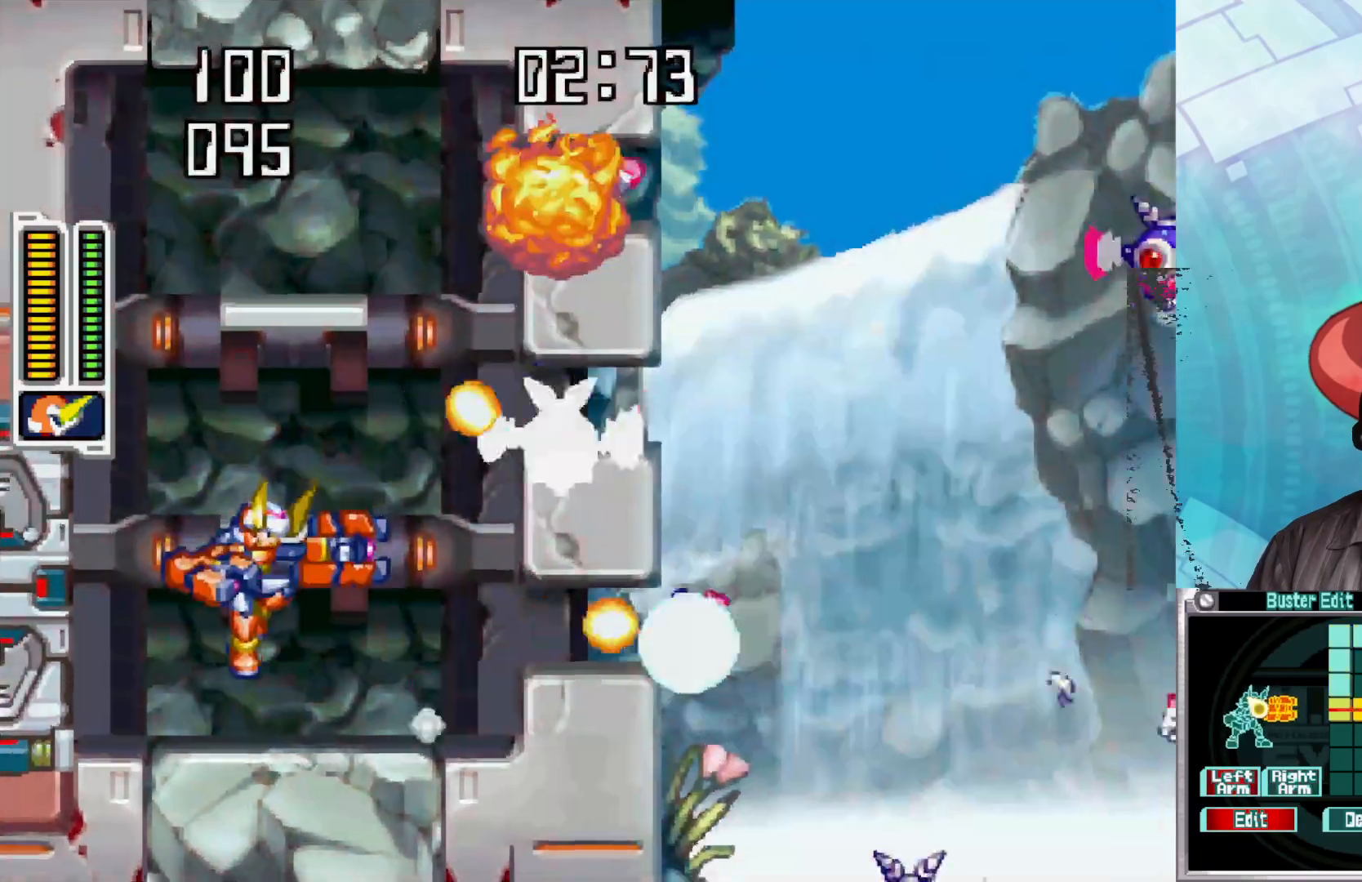
{"buttons": ["X"], "left_stick": "center", "right_stick": "center", "events": [[100, "X", "down"], [117, "A", "down"], [133, "Y", "down"], [150, "A", "up"], [183, "X", "up"], [233, "Y", "up"], [267, "X", "down"], [317, "A", "down"], [350, "A", "up"], [350, "Y", "down"], [400, "X", "up"], [450, "Y", "up"], [483, "X", "down"]]}
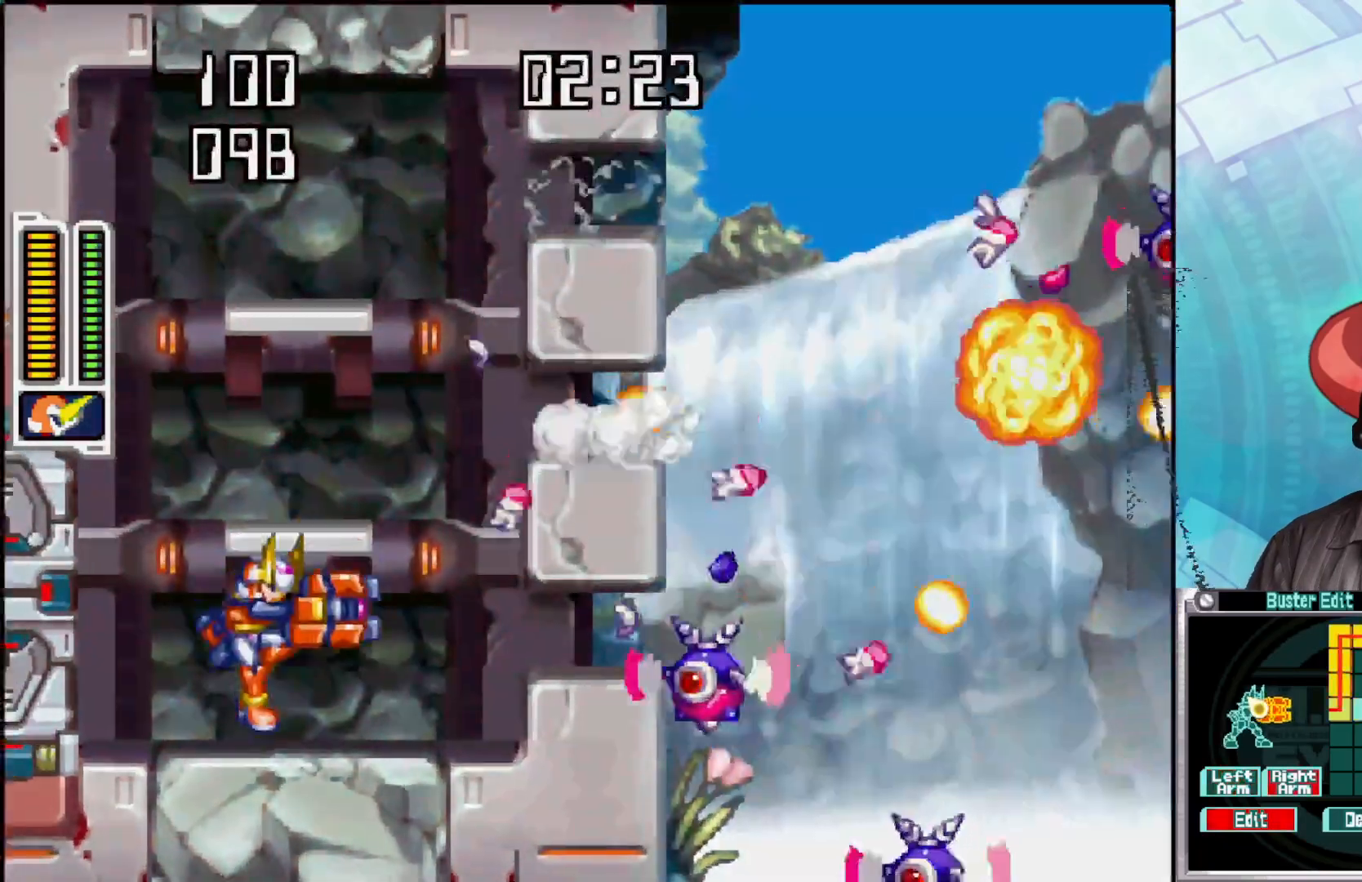
{"buttons": ["X"], "left_stick": "center", "right_stick": "center", "events": [[50, "Y", "down"], [67, "X", "up"], [133, "Y", "up"], [200, "X", "down"], [250, "Y", "down"], [267, "X", "up"], [417, "X", "down"], [417, "Y", "up"]]}
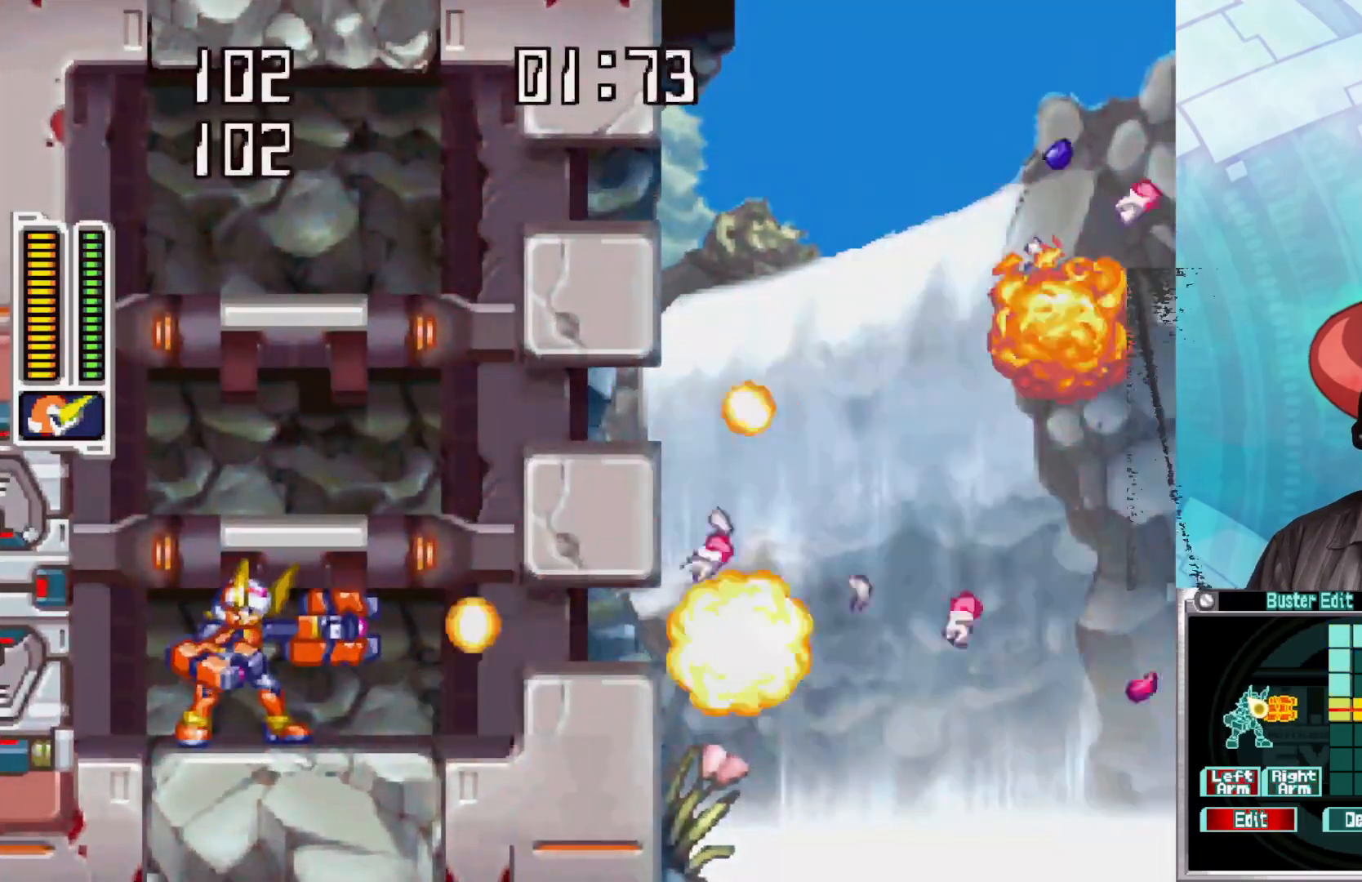
{"buttons": ["X"], "left_stick": "center", "right_stick": "center", "events": [[17, "X", "up"], [67, "Y", "down"], [117, "X", "down"], [167, "Y", "up"], [233, "X", "up"], [283, "Y", "down"], [333, "X", "down"], [367, "A", "down"], [417, "Y", "up"], [500, "A", "up"]]}
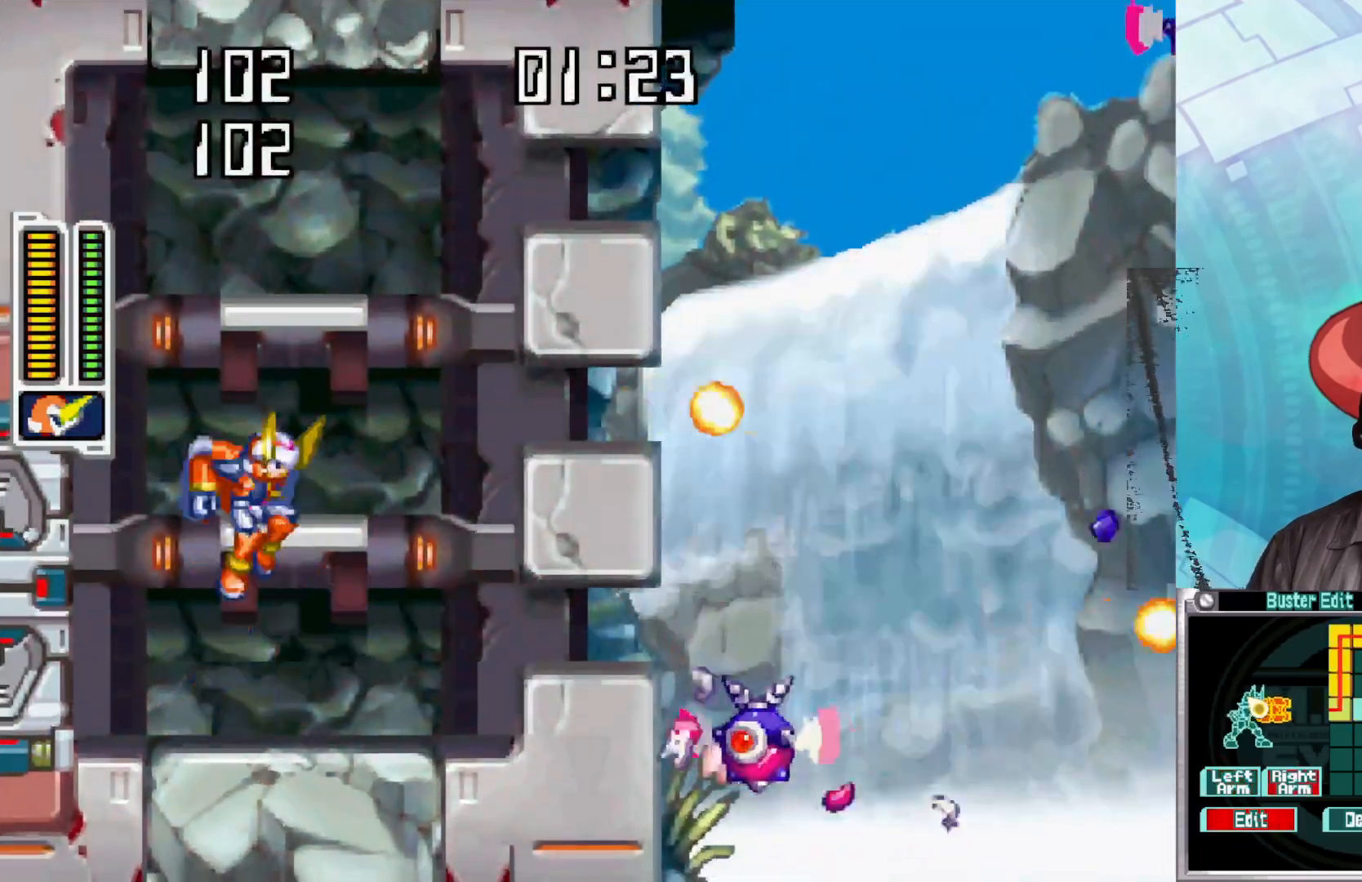
{"buttons": ["X"], "left_stick": "center", "right_stick": "center", "events": [[17, "X", "up"], [117, "A", "down"], [183, "A", "up"], [283, "X", "down"], [367, "Y", "down"], [383, "X", "up"], [500, "X", "down"], [500, "Y", "up"]]}
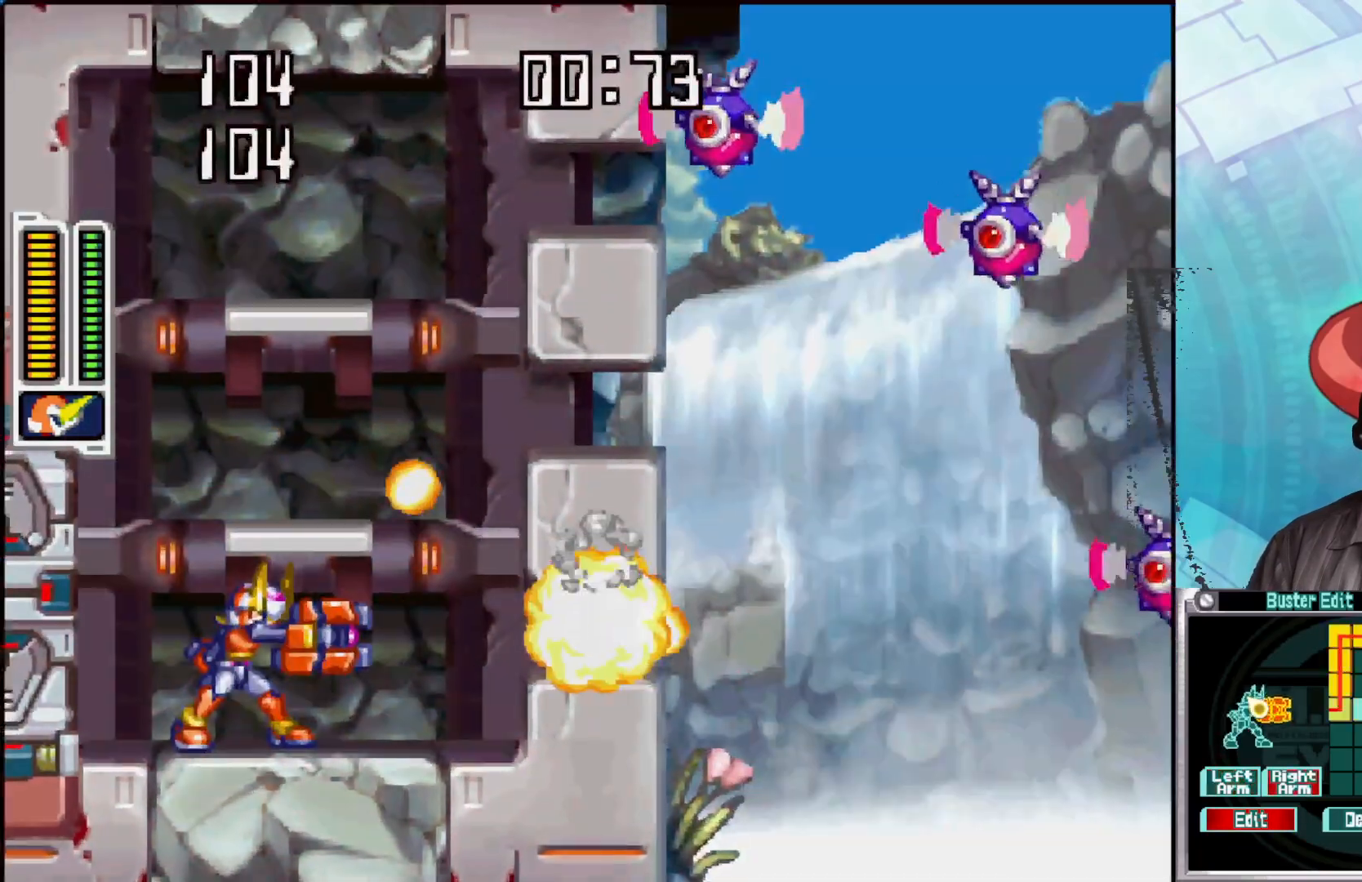
{"buttons": ["Y"], "left_stick": "center", "right_stick": "center", "events": [[150, "X", "up"], [183, "Y", "down"], [283, "X", "down"], [283, "Y", "up"], [383, "X", "up"], [400, "Y", "down"]]}
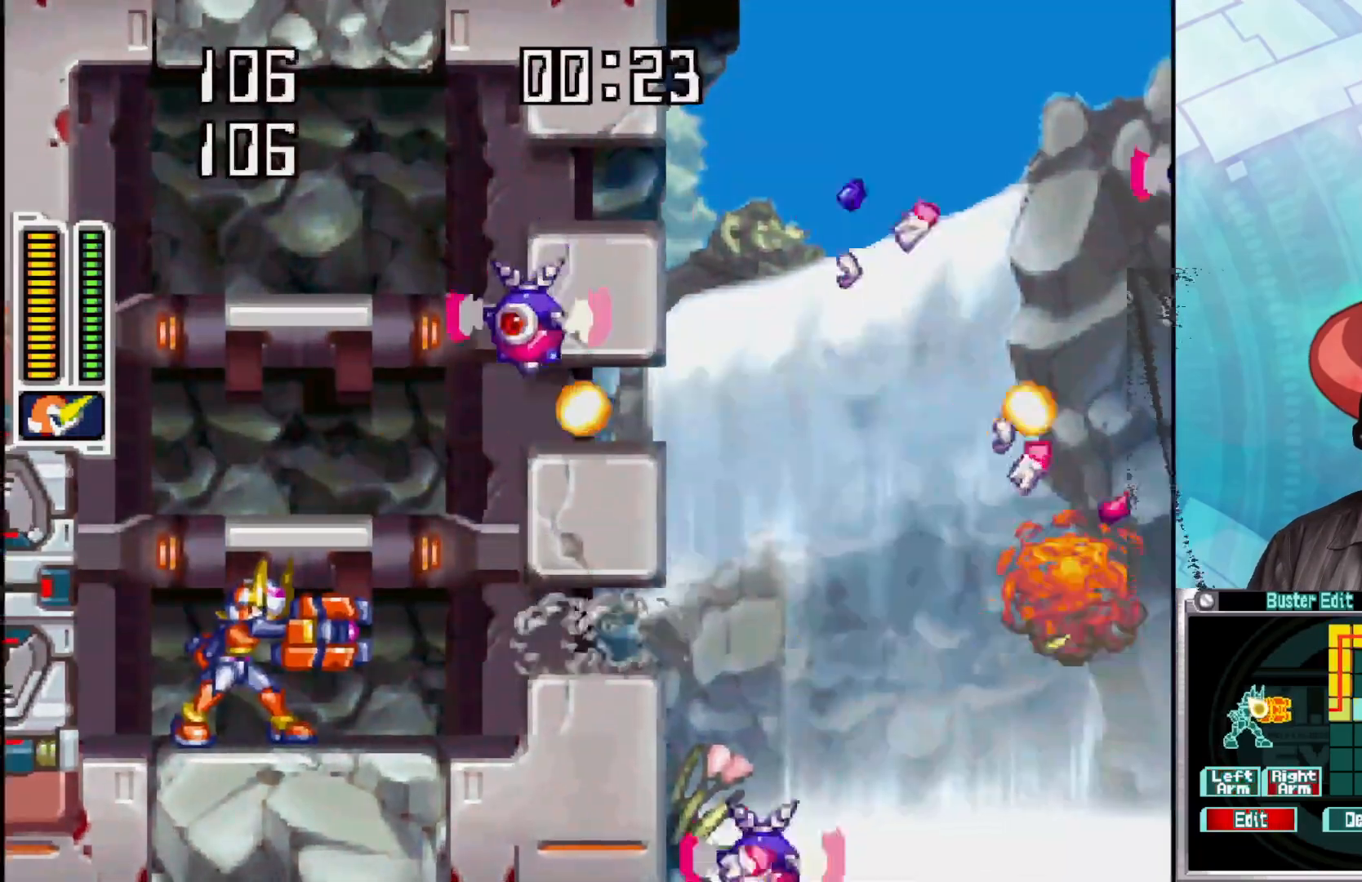
{"buttons": [], "left_stick": "center", "right_stick": "center", "events": [[33, "Y", "up"], [83, "X", "down"], [150, "Y", "down"], [183, "X", "up"], [317, "Y", "up"], [333, "X", "down"], [467, "X", "up"]]}
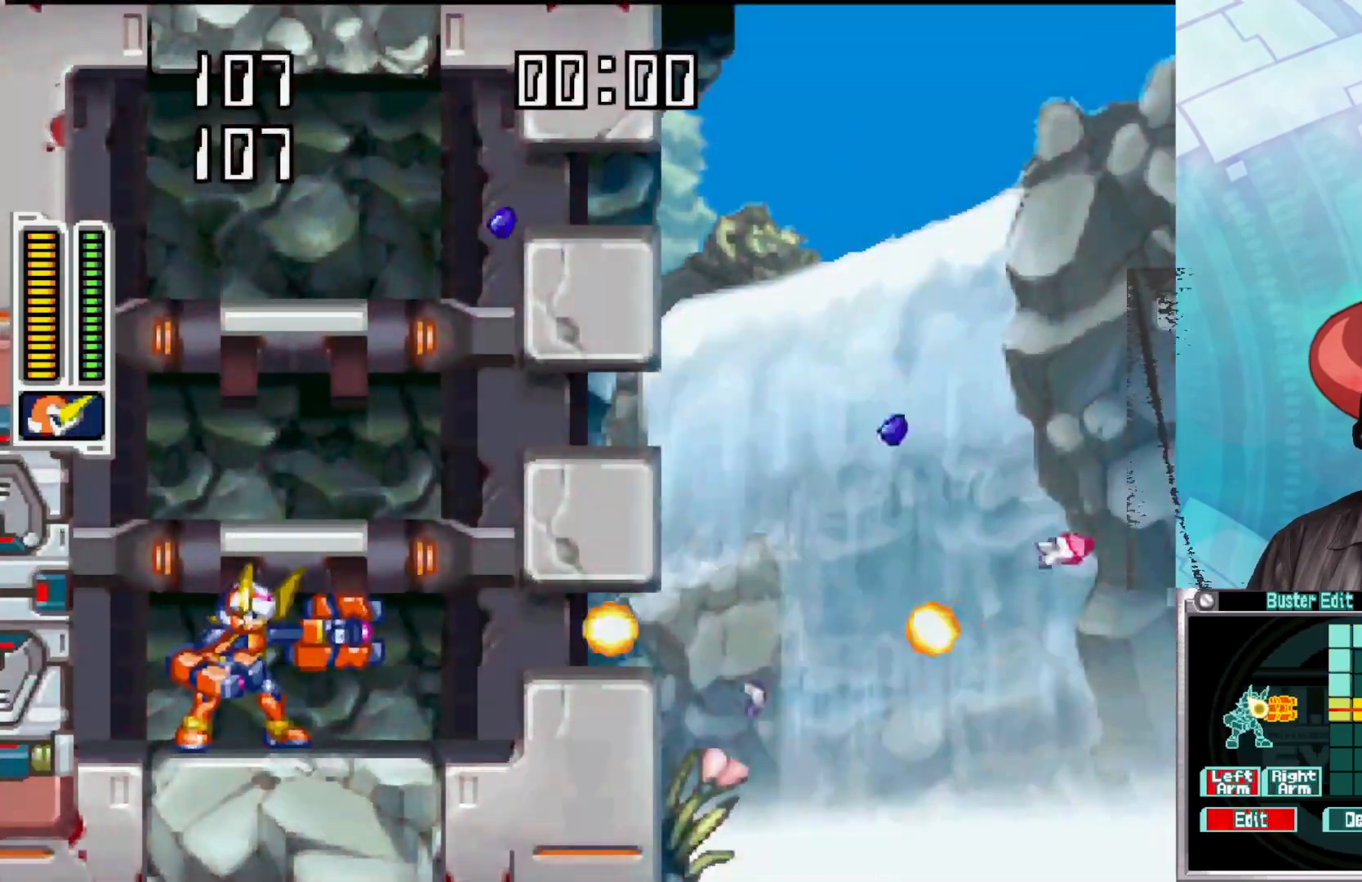
{"buttons": [], "left_stick": "center", "right_stick": "center", "events": [[33, "Y", "down"], [200, "Y", "up"]]}
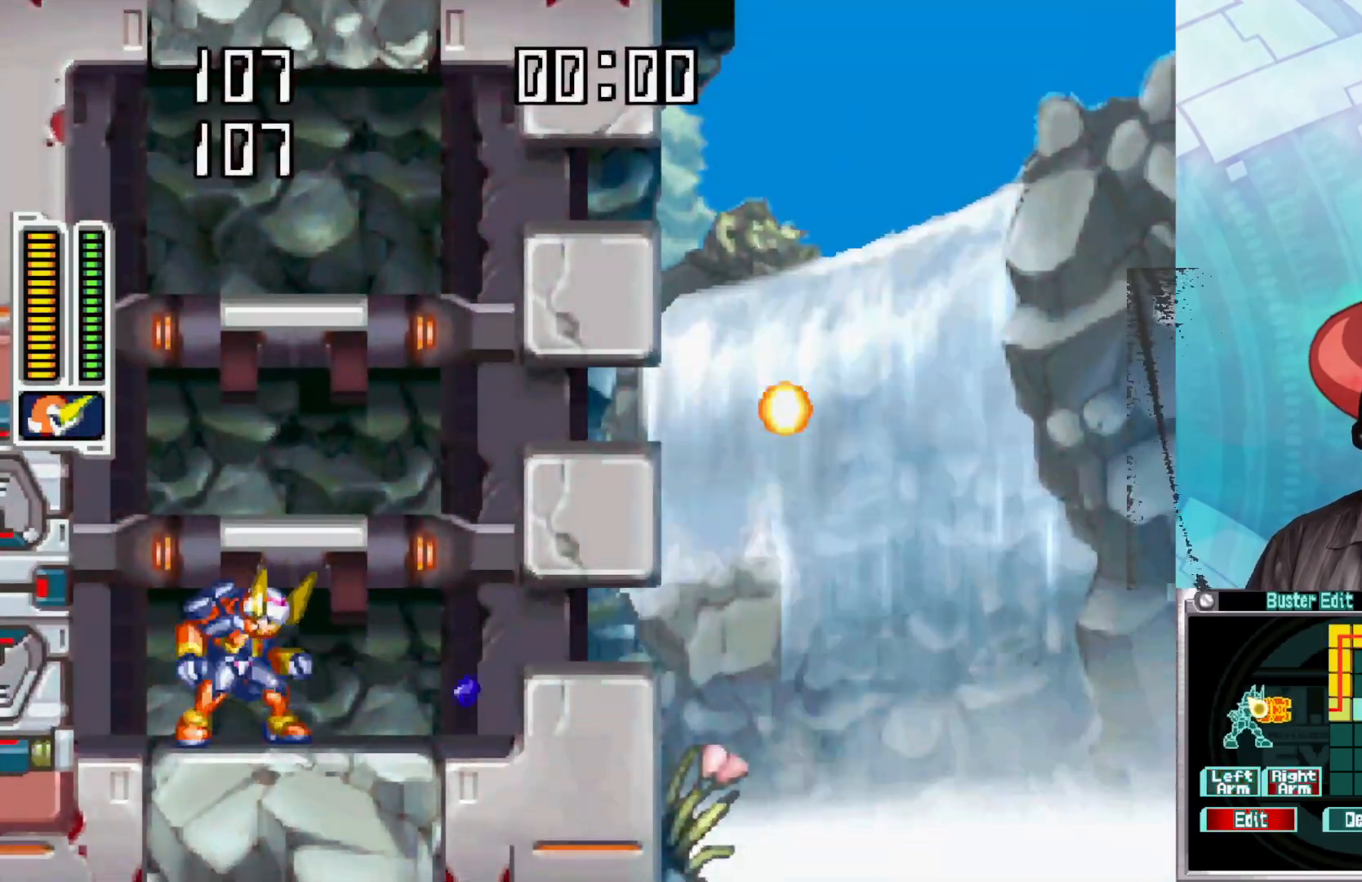
{"buttons": [], "left_stick": "right", "right_stick": "center", "events": [[450, "left_stick", "right"]]}
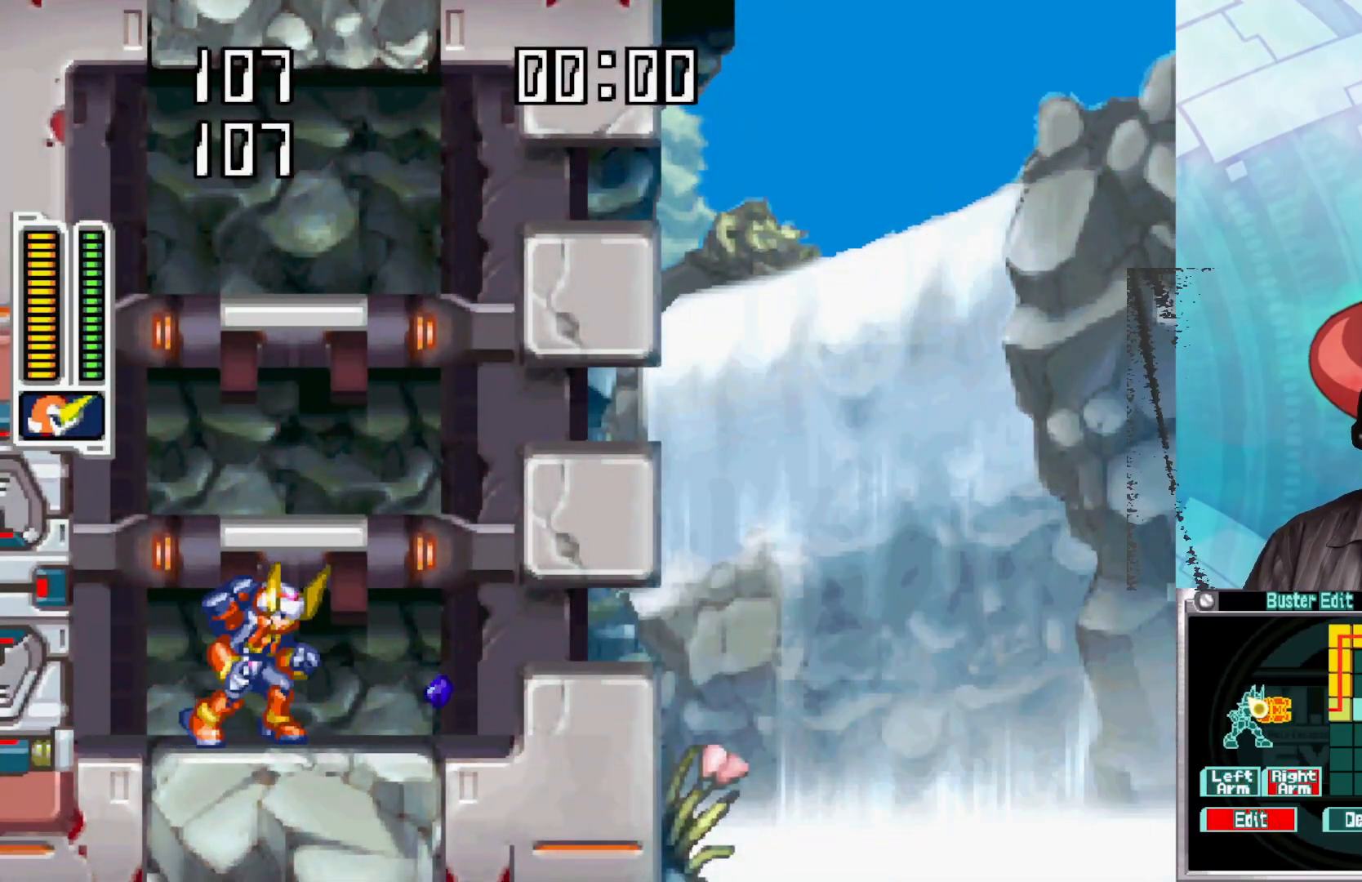
{"buttons": [], "left_stick": "left", "right_stick": "center", "events": [[433, "left_stick", "left"]]}
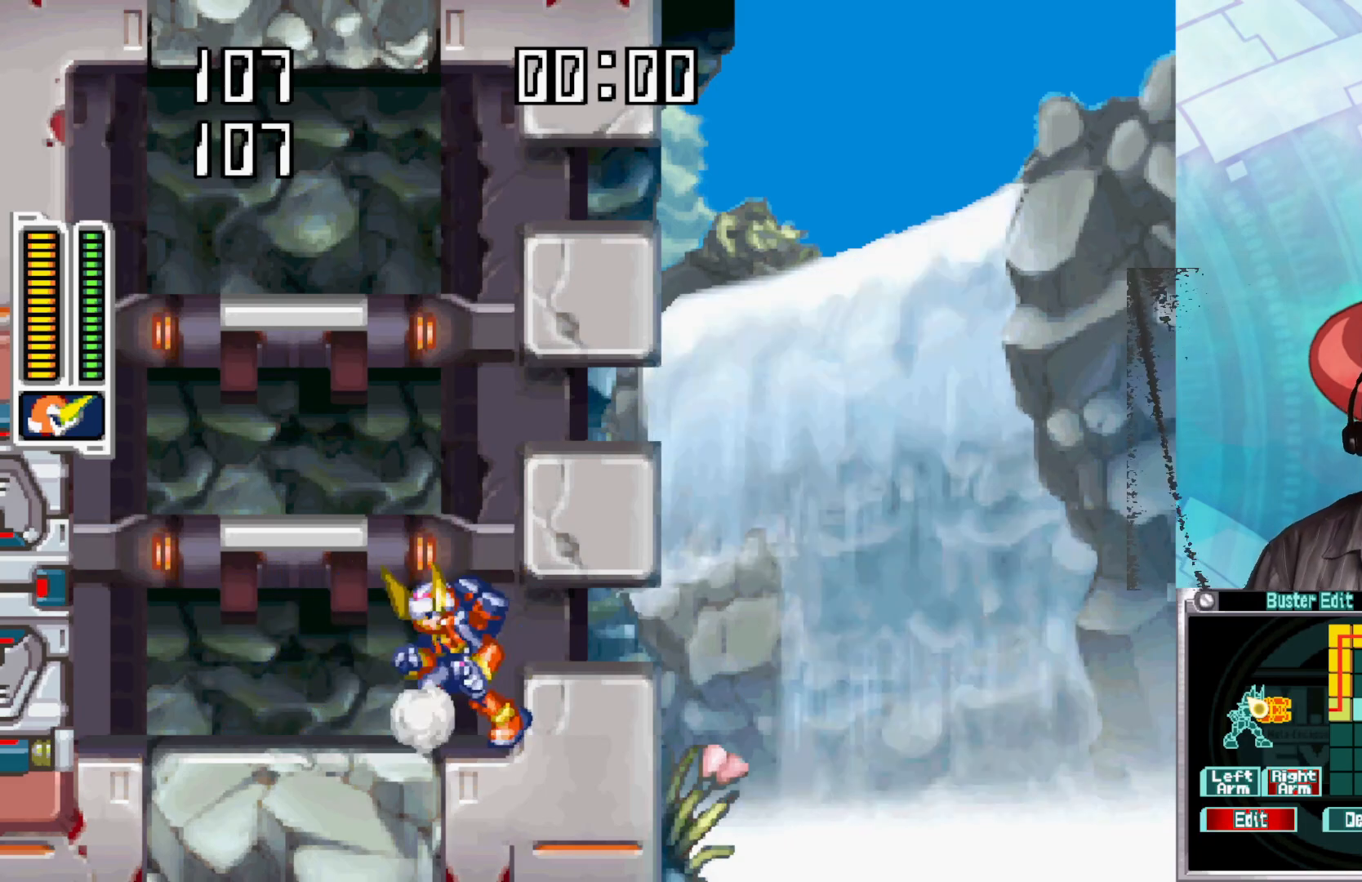
{"buttons": [], "left_stick": "left", "right_stick": "center", "events": []}
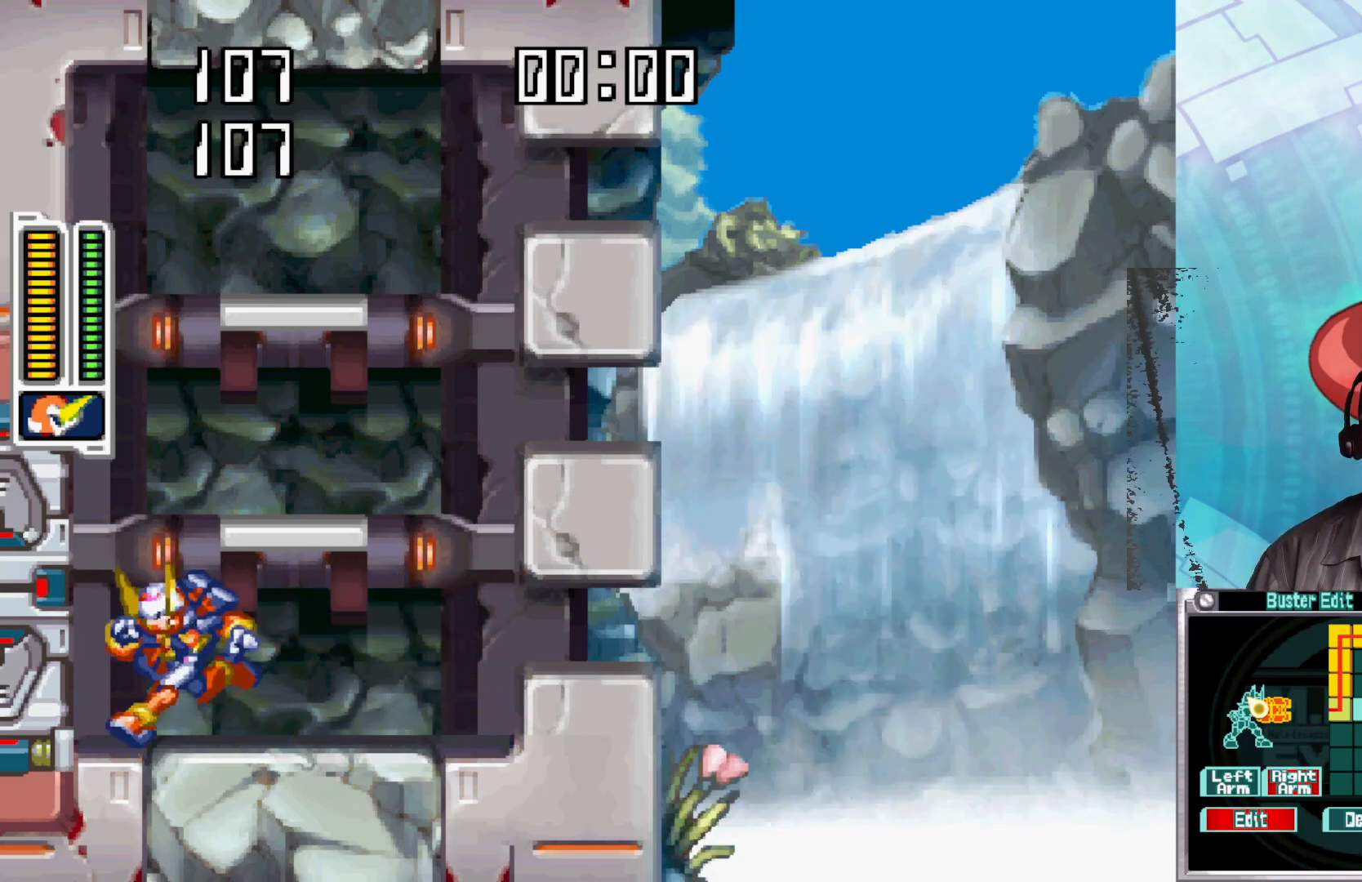
{"buttons": [], "left_stick": "left", "right_stick": "center", "events": []}
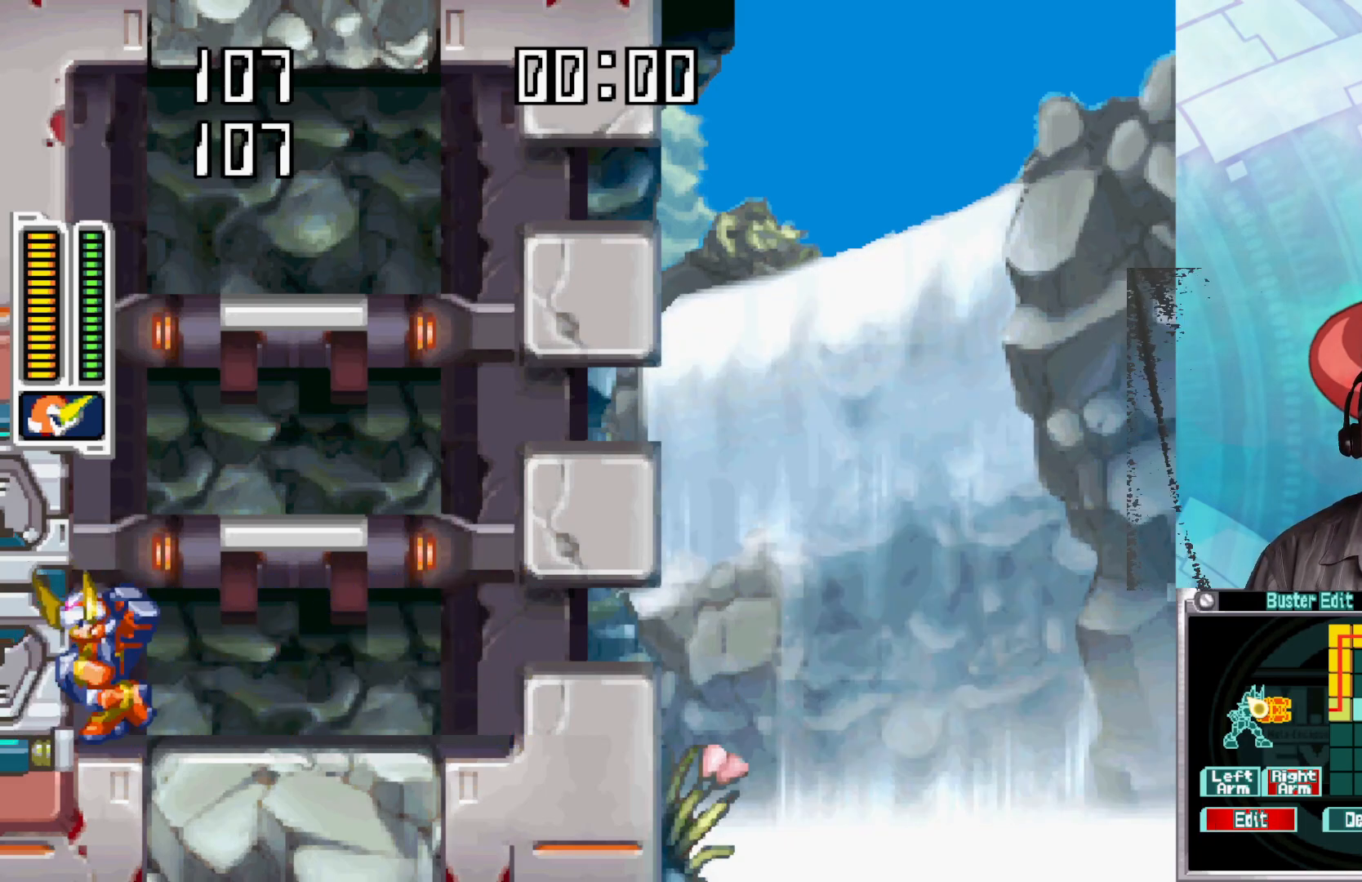
{"buttons": [], "left_stick": "center", "right_stick": "center", "events": [[433, "left_stick", "center"]]}
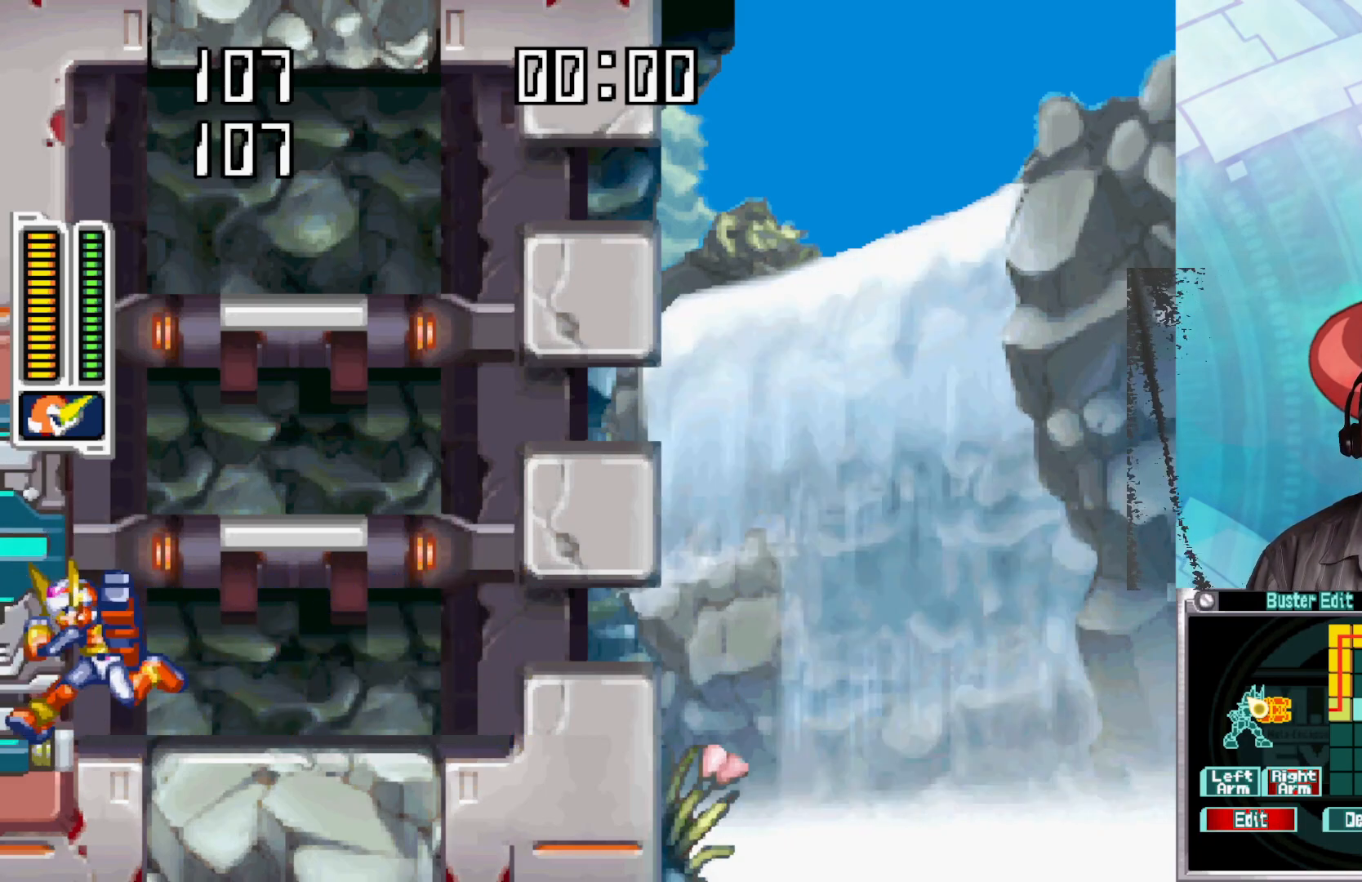
{"buttons": [], "left_stick": "center", "right_stick": "center", "events": []}
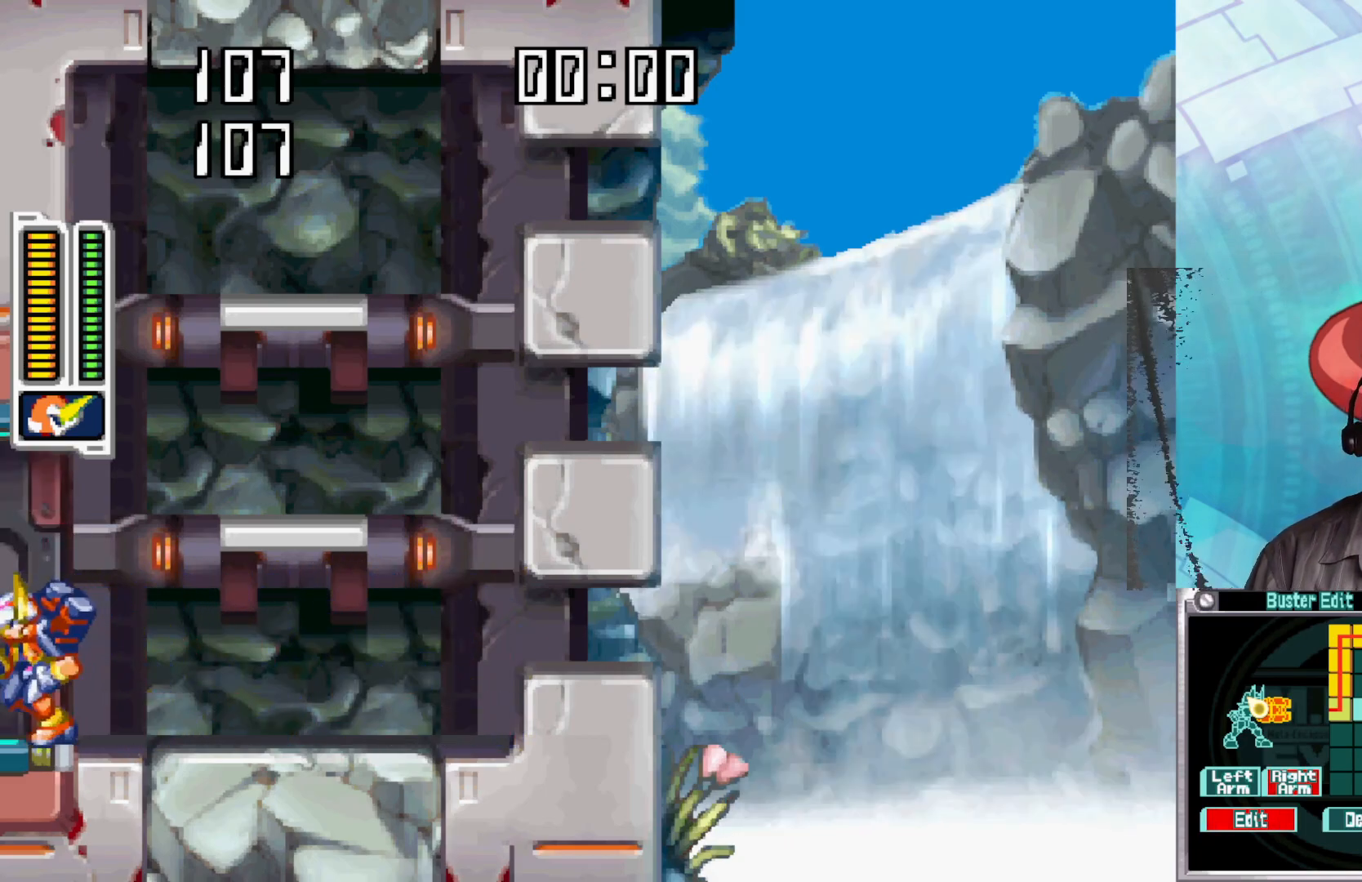
{"buttons": [], "left_stick": "center", "right_stick": "center", "events": []}
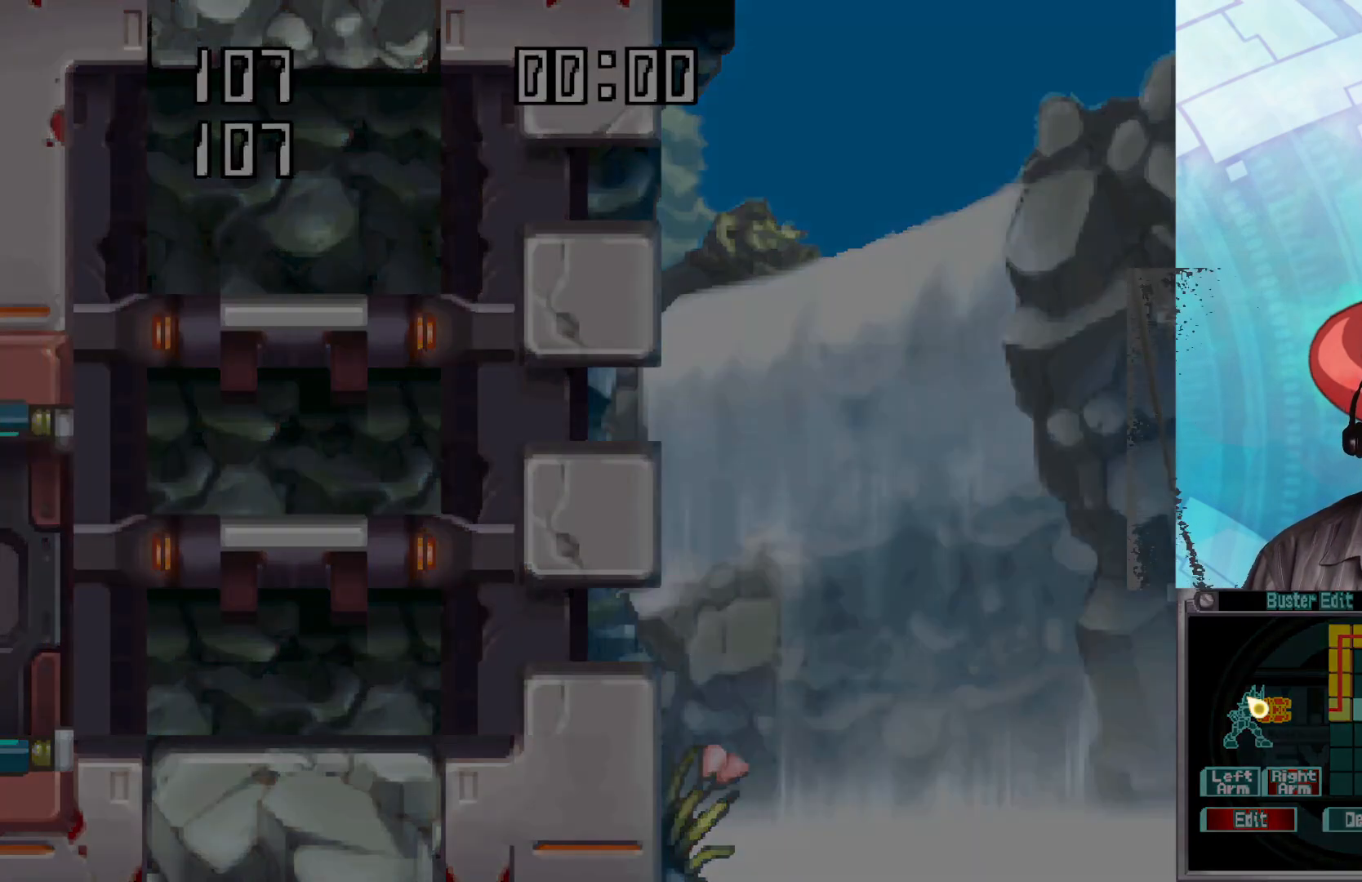
{"buttons": [], "left_stick": "left", "right_stick": "center", "events": [[500, "left_stick", "left"]]}
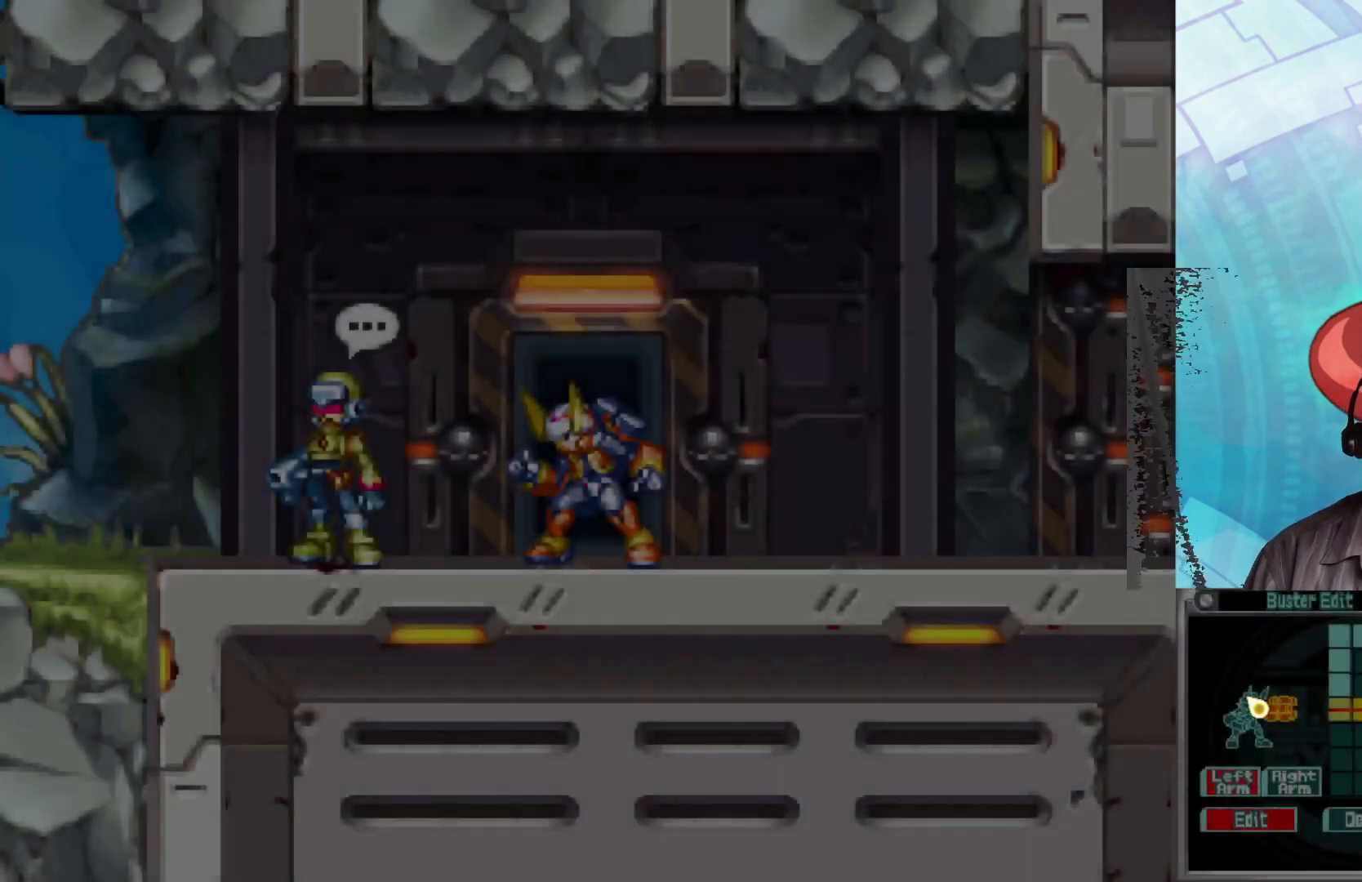
{"buttons": [], "left_stick": "left", "right_stick": "center", "events": []}
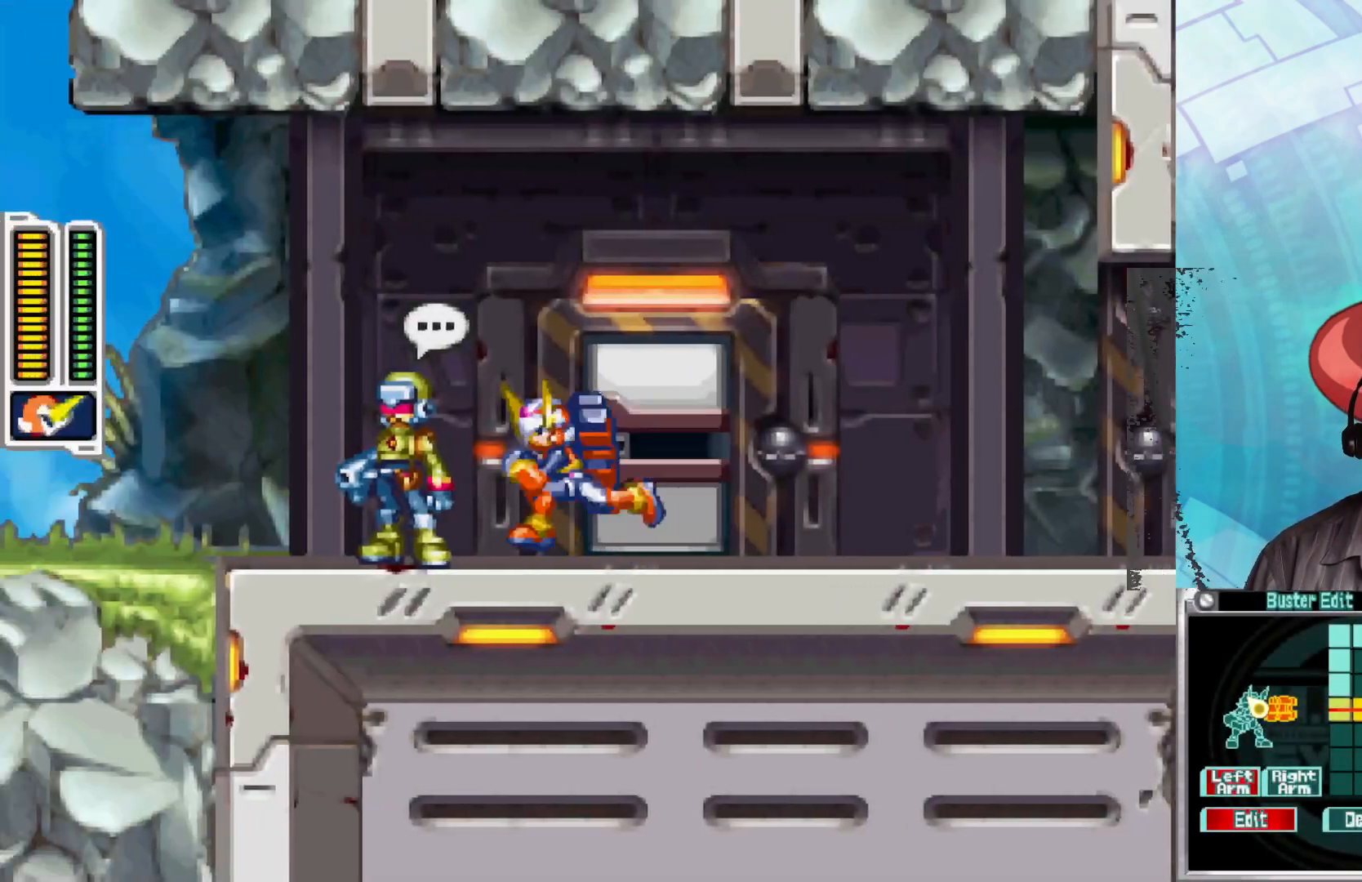
{"buttons": [], "left_stick": "up", "right_stick": "center", "events": [[183, "left_stick", "center"], [317, "left_stick", "up"]]}
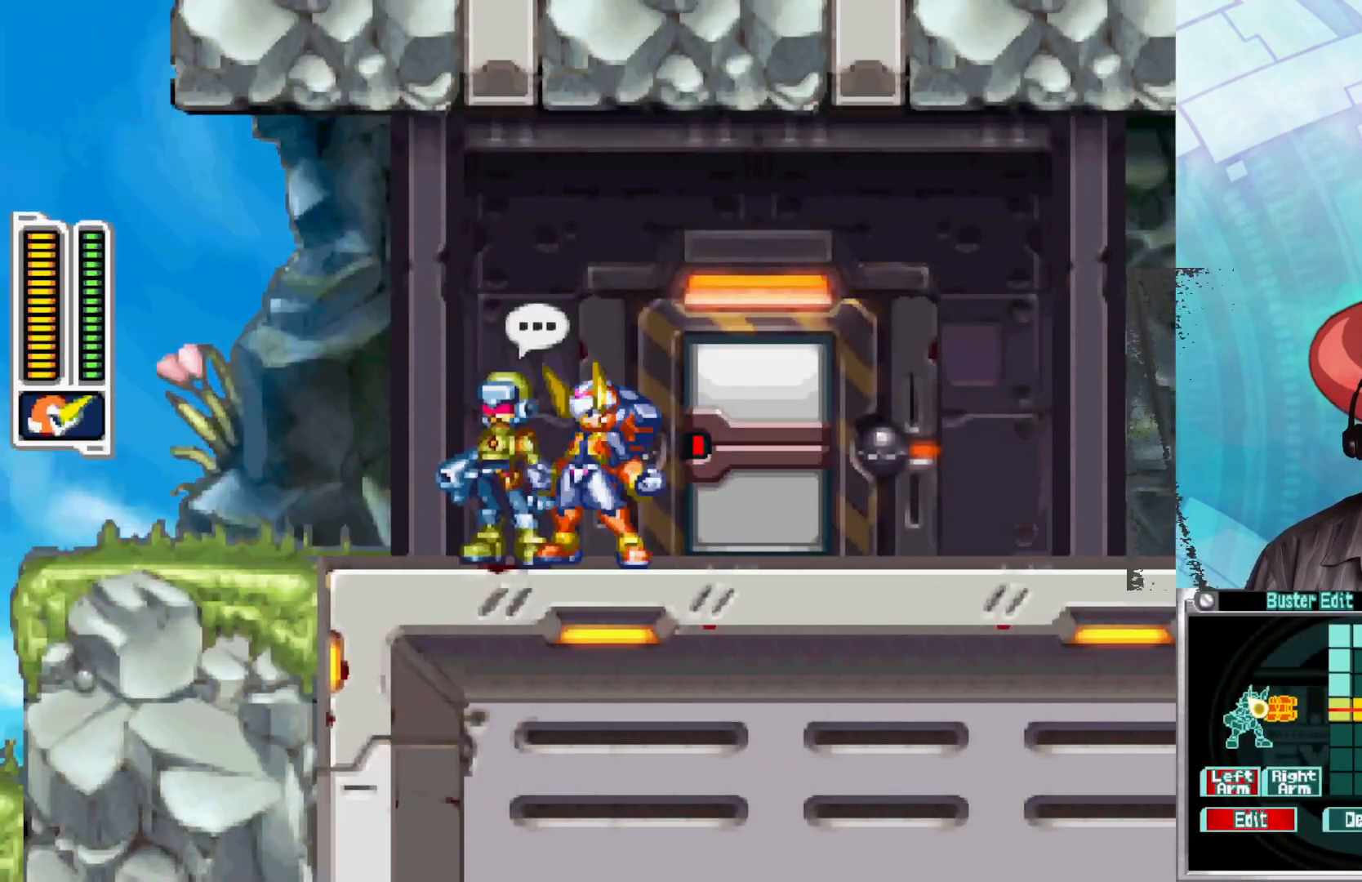
{"buttons": [], "left_stick": "center", "right_stick": "center", "events": [[50, "left_stick", "center"]]}
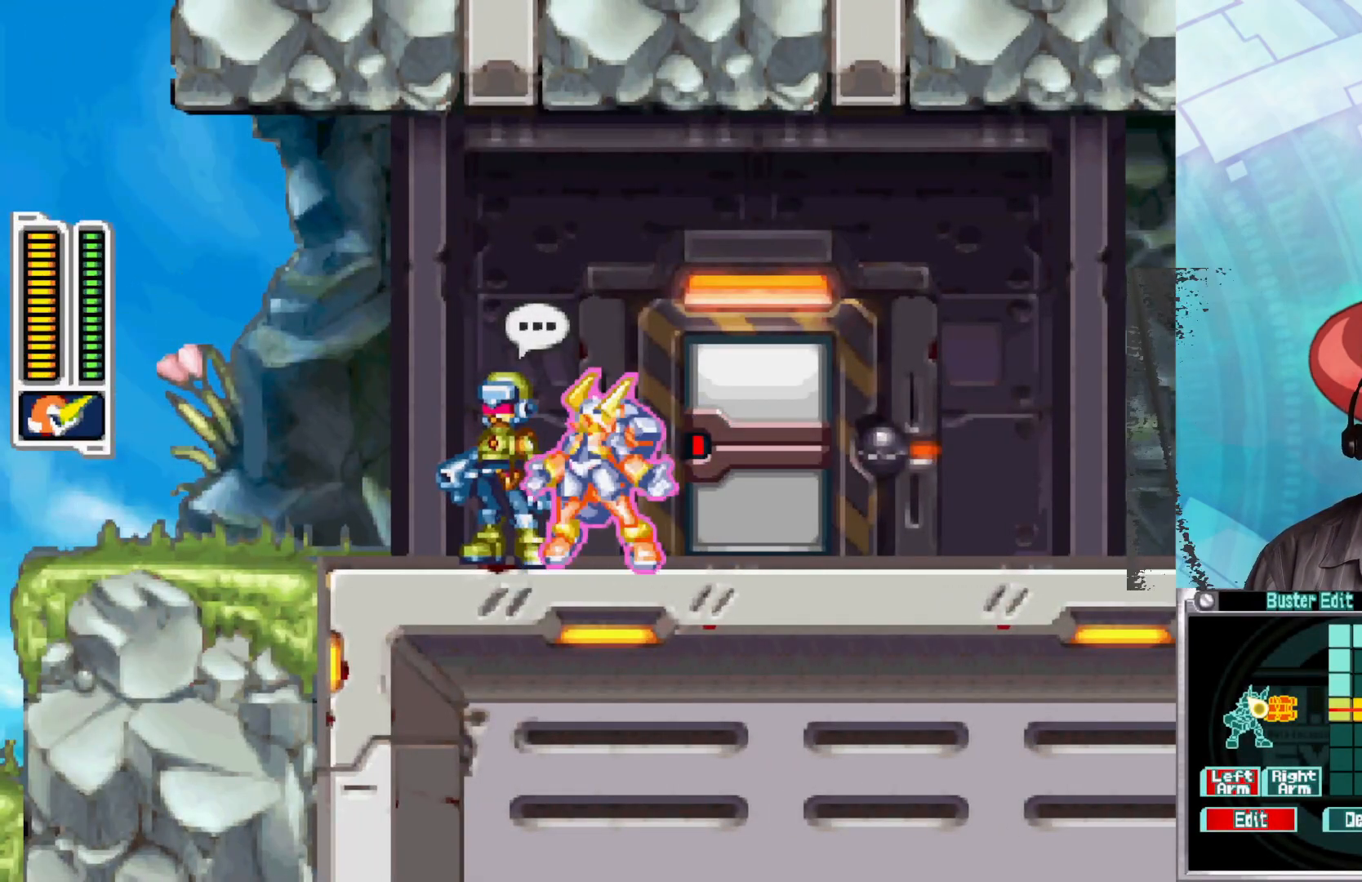
{"buttons": [], "left_stick": "center", "right_stick": "center", "events": []}
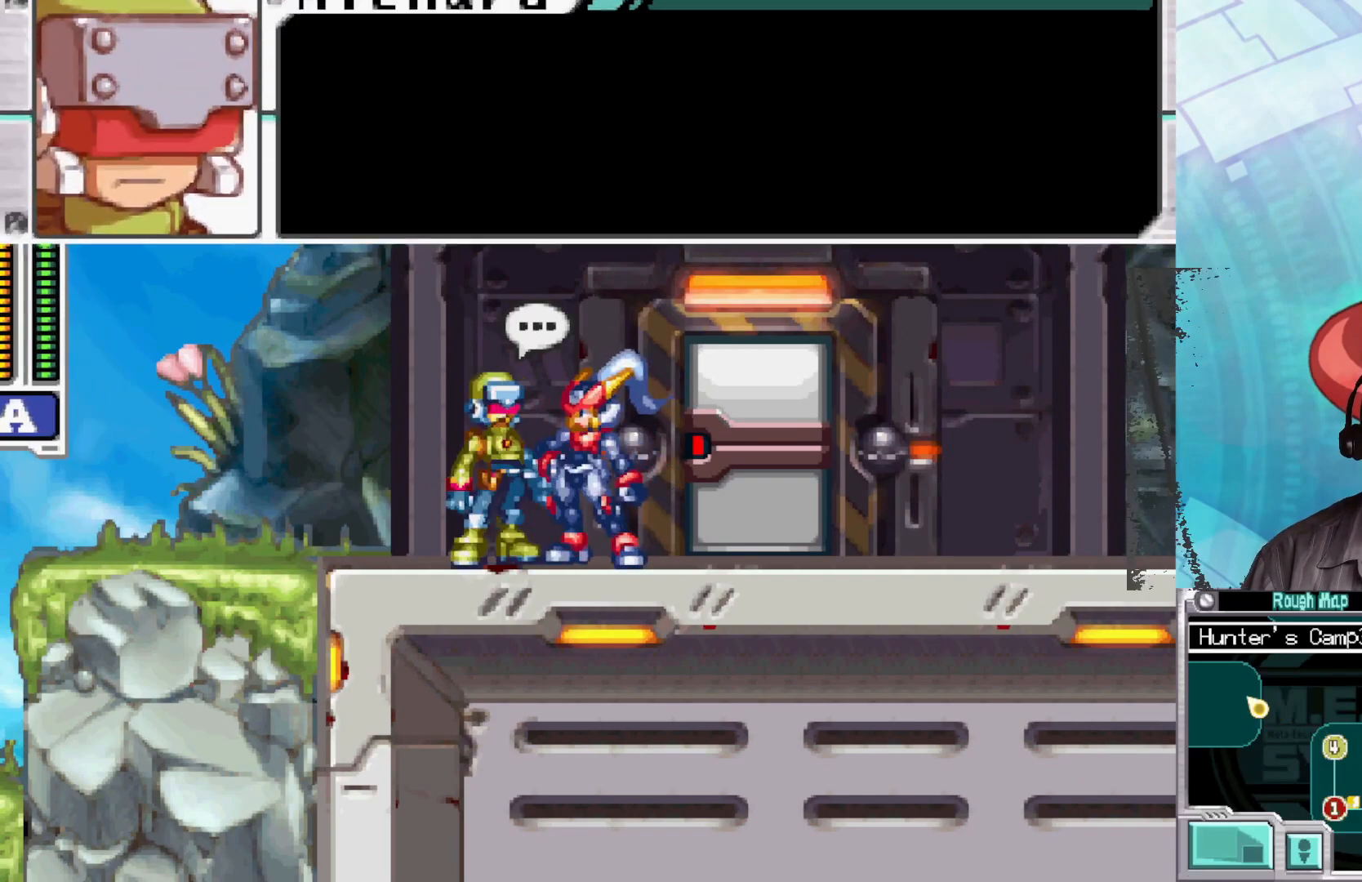
{"buttons": [], "left_stick": "center", "right_stick": "center", "events": [[267, "A", "down"], [450, "A", "up"]]}